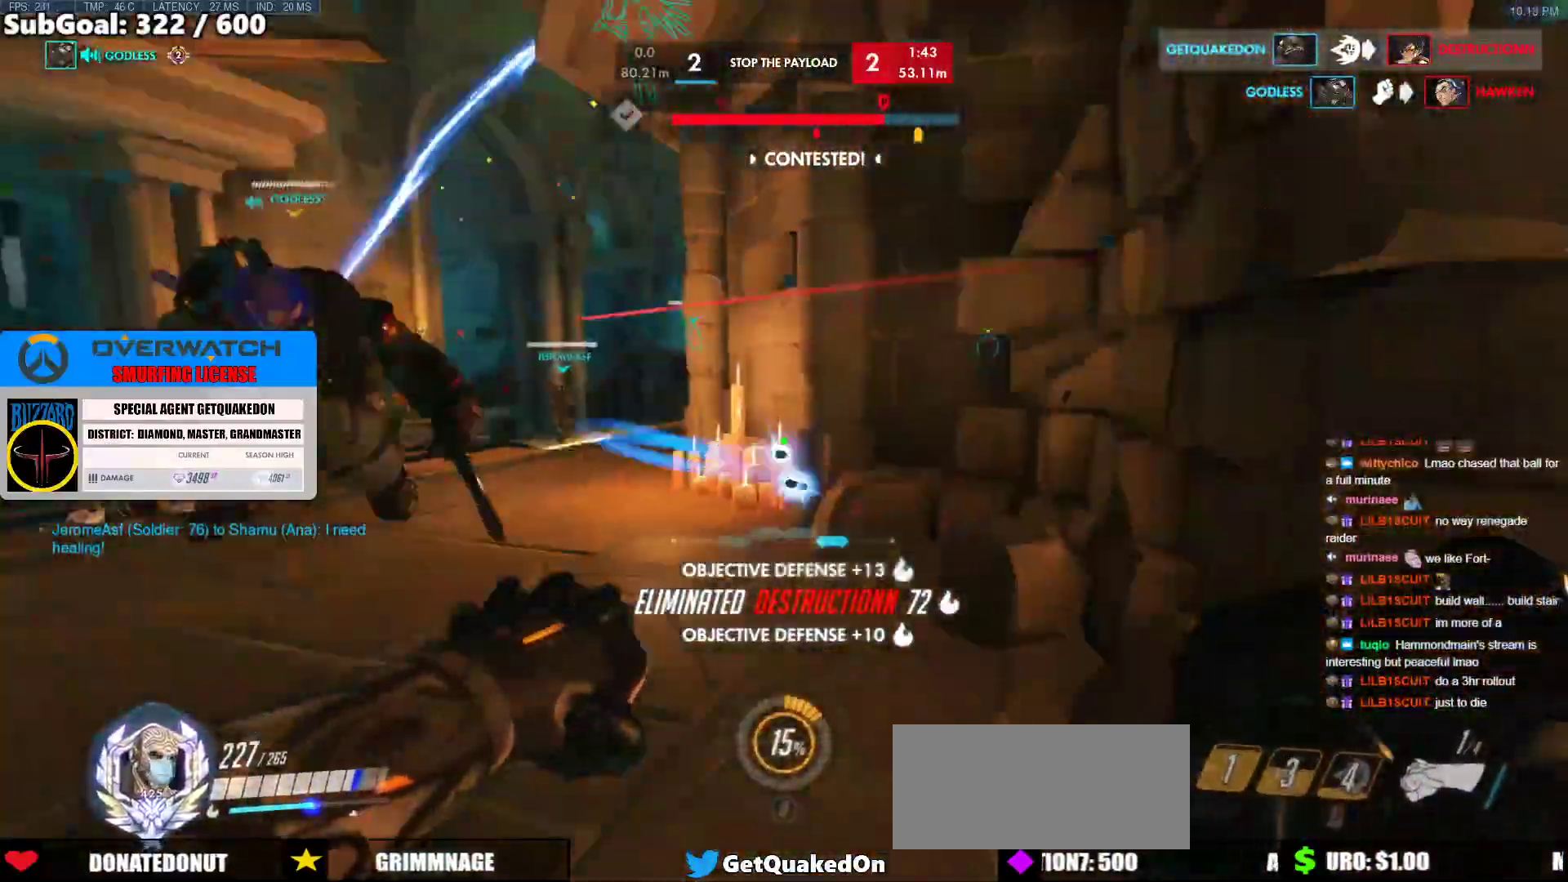
Gameplay with keyboard and mouse; each line is a JSON object with the keys and mouse buttons held at the frame after it. "events" lists presses ("down") and releases ("up") of "a", "ctrl", "d", "e", "f", "melee", "q", "r", "s", "shift", "space", "w", "mouse_left" and "mouse_right" between this image and that frame as [ms after this image, input, new state], when the widget could be followed in between. "mouse_left", "mouse_right" = the "left", "right" buttons of the "mouse" list. No other keys are recorded. Mouse movement is not recorded. Key names are as the overlay labels them; some are game actions (e.g. jump) rather than physical keys.
{"keys": ["w"], "mouse": [], "events": [[17, "space", "down"], [200, "space", "up"]]}
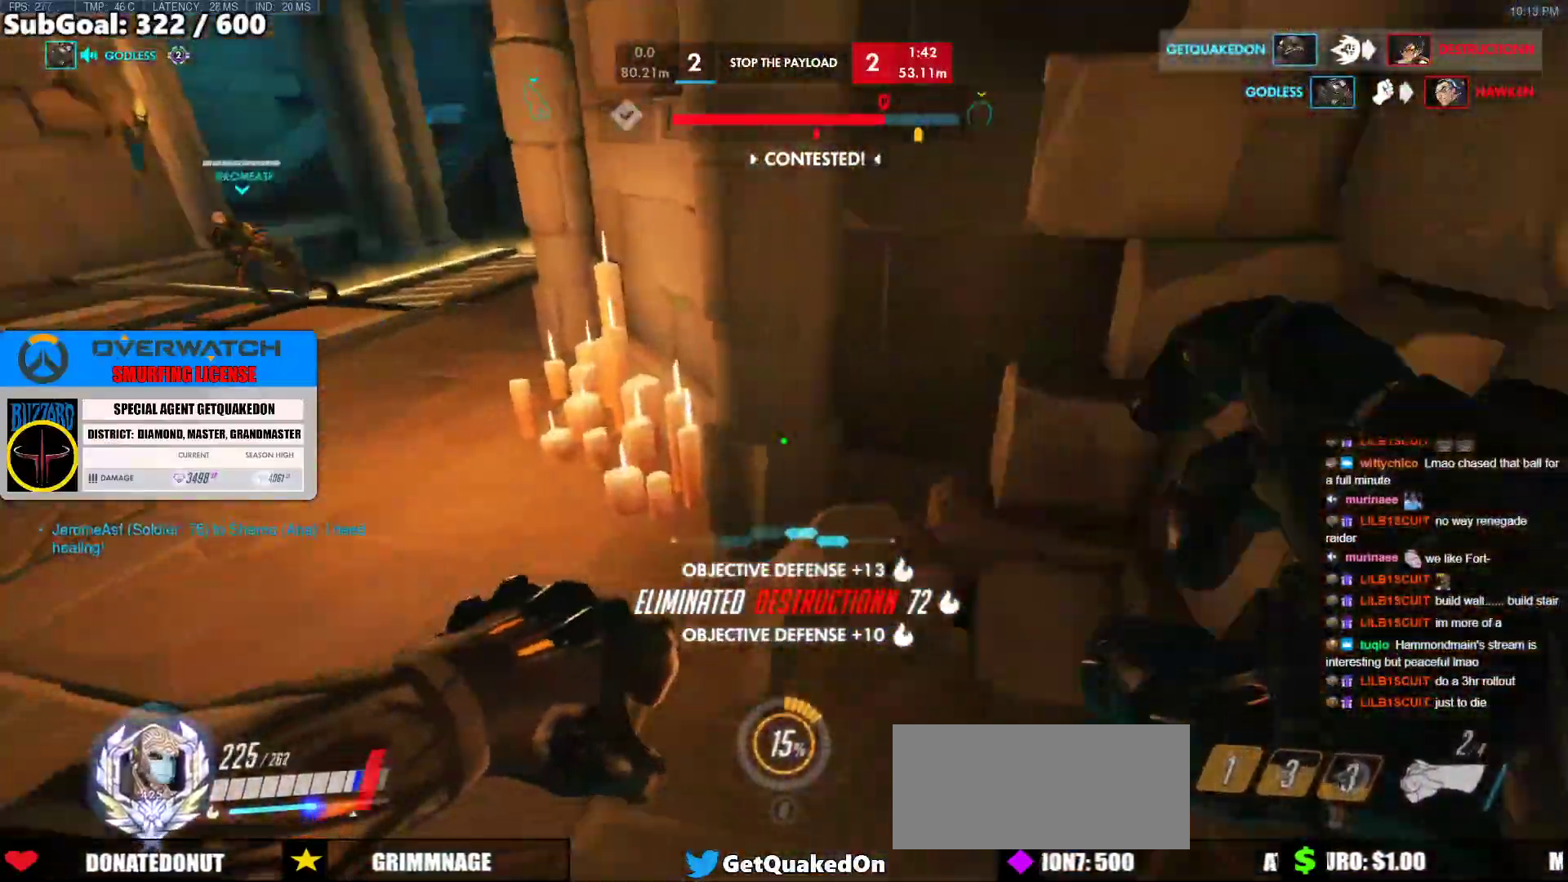
{"keys": ["w"], "mouse": [], "events": [[400, "space", "down"], [500, "space", "up"]]}
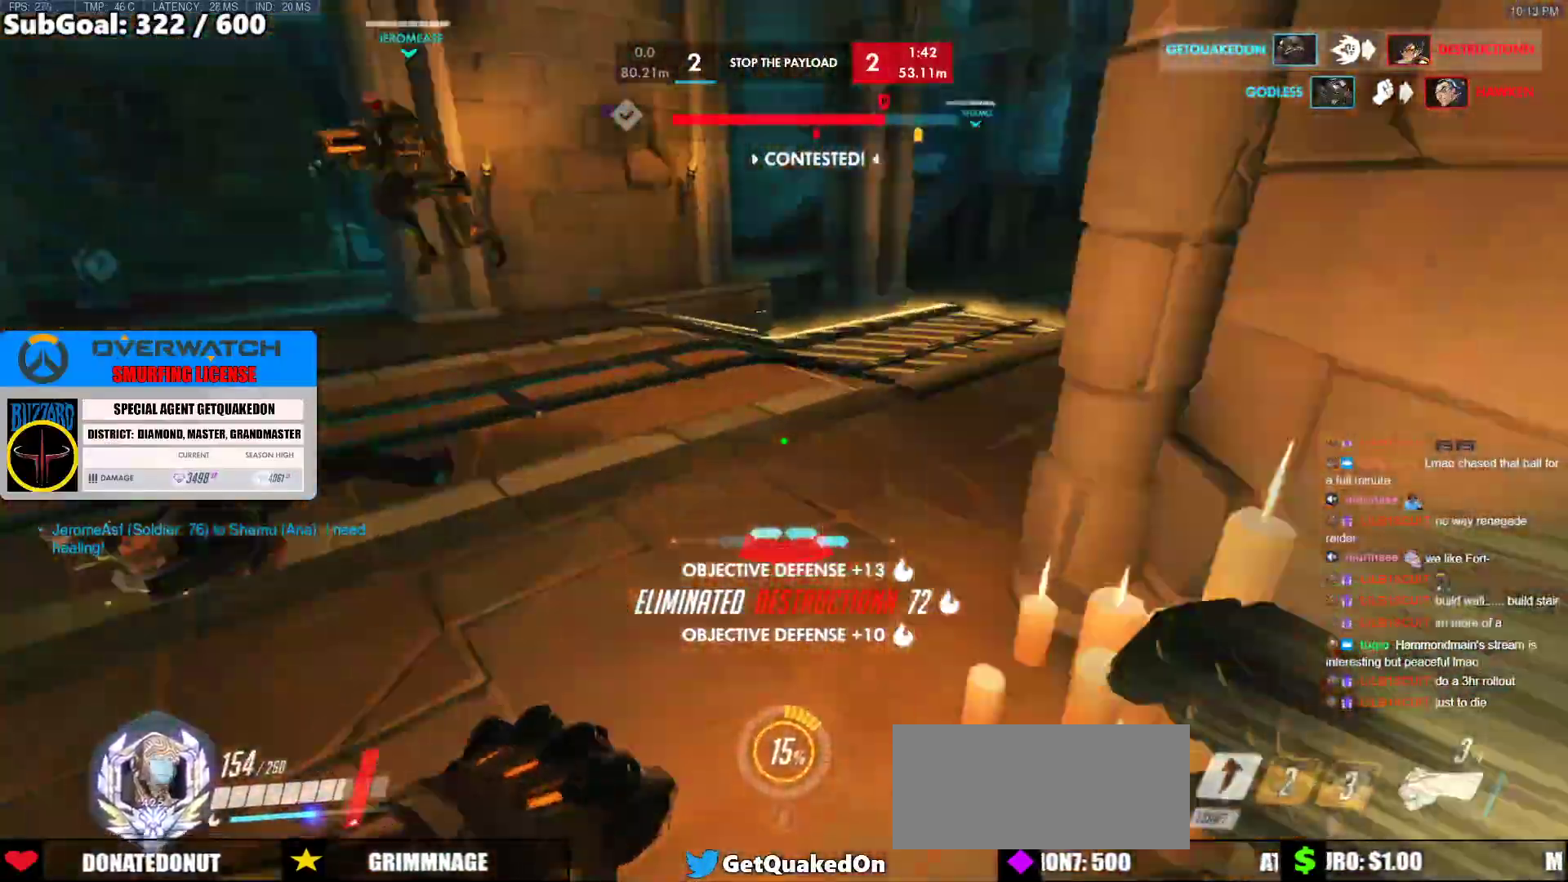
{"keys": ["w"], "mouse": [], "events": []}
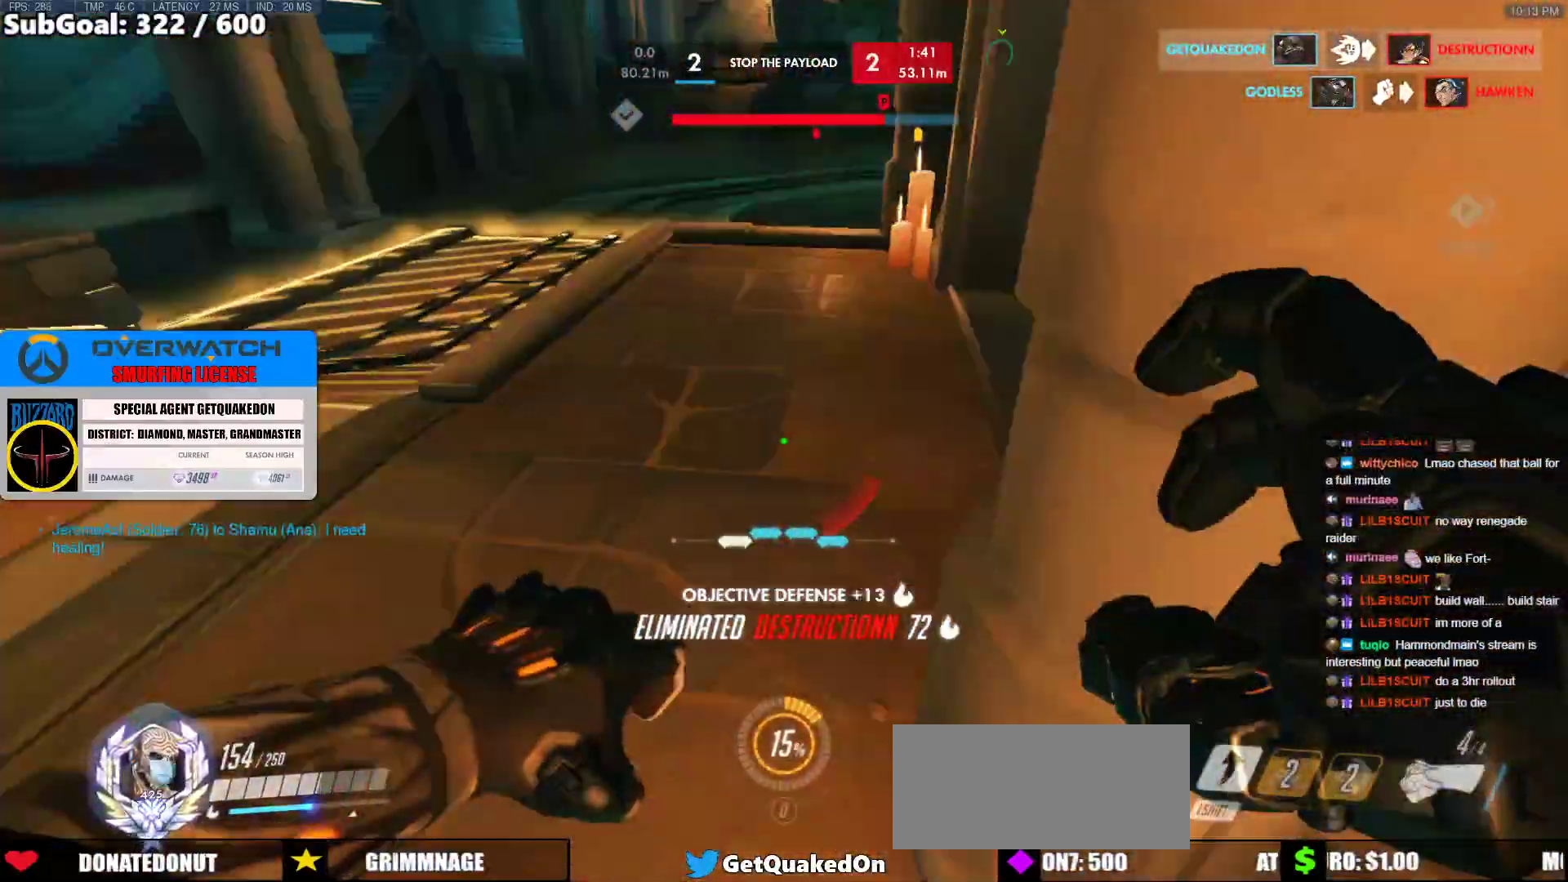
{"keys": ["w"], "mouse": [], "events": [[250, "space", "down"], [383, "space", "up"]]}
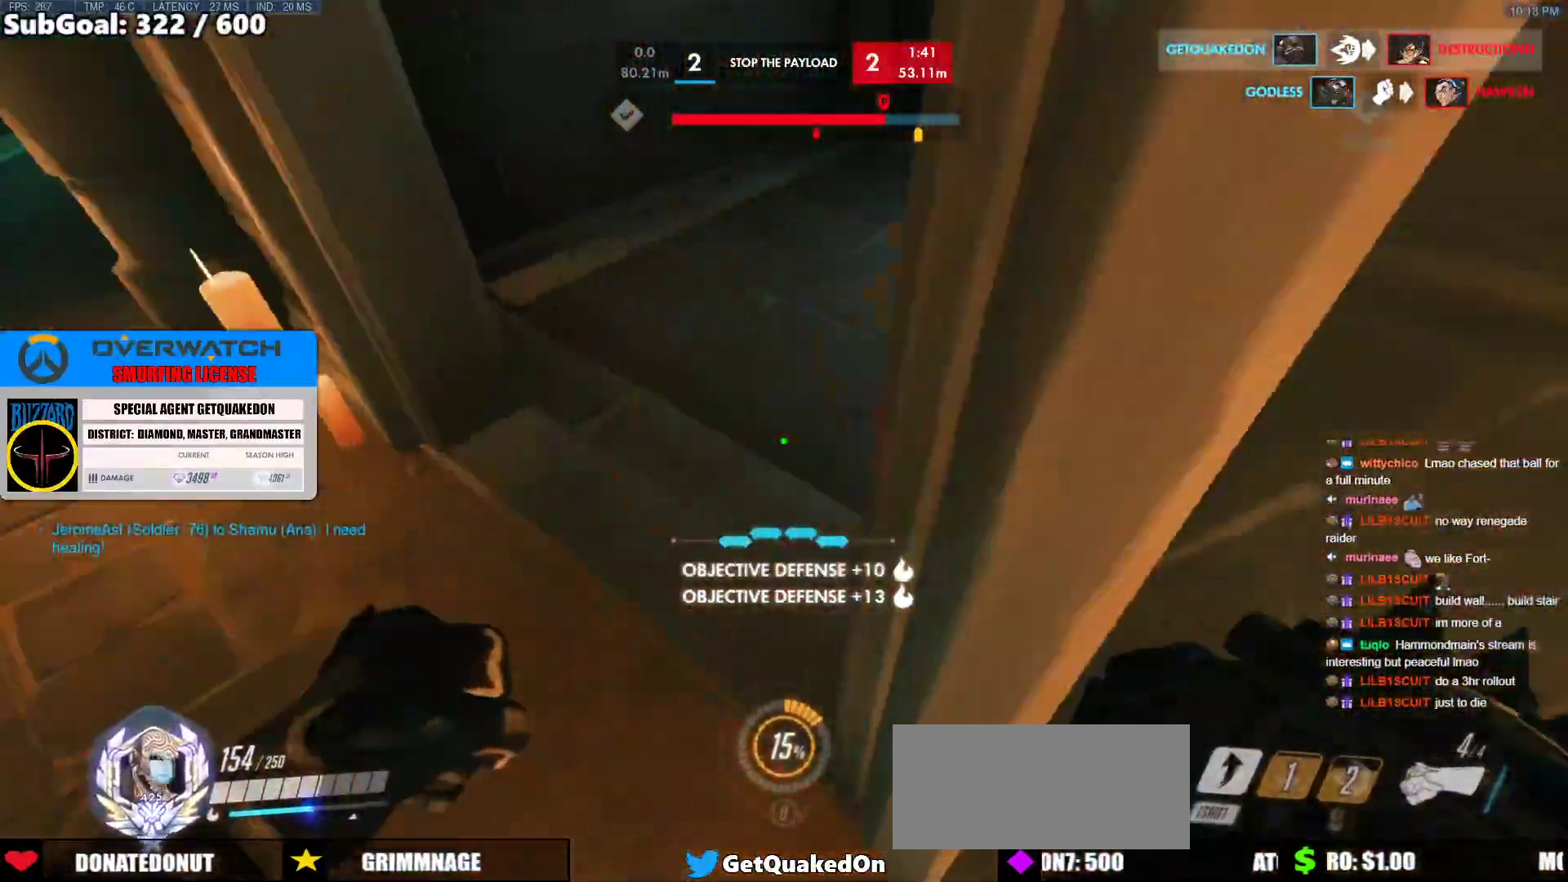
{"keys": ["w"], "mouse": [], "events": [[17, "a", "down"], [217, "a", "up"]]}
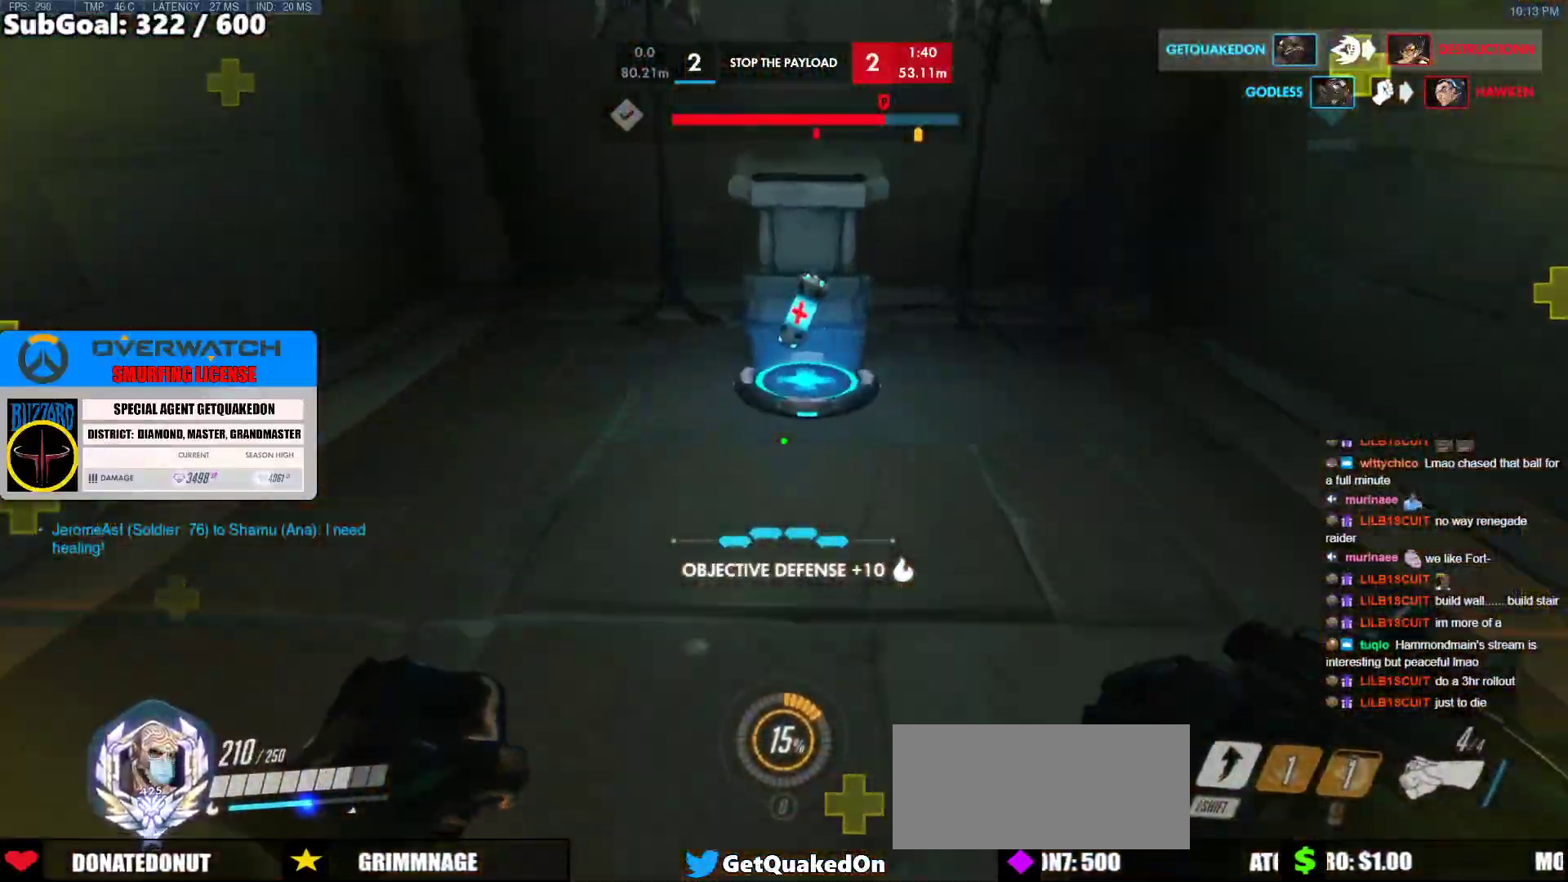
{"keys": ["a", "w"], "mouse": [], "events": [[33, "space", "down"], [83, "space", "up"], [283, "a", "down"]]}
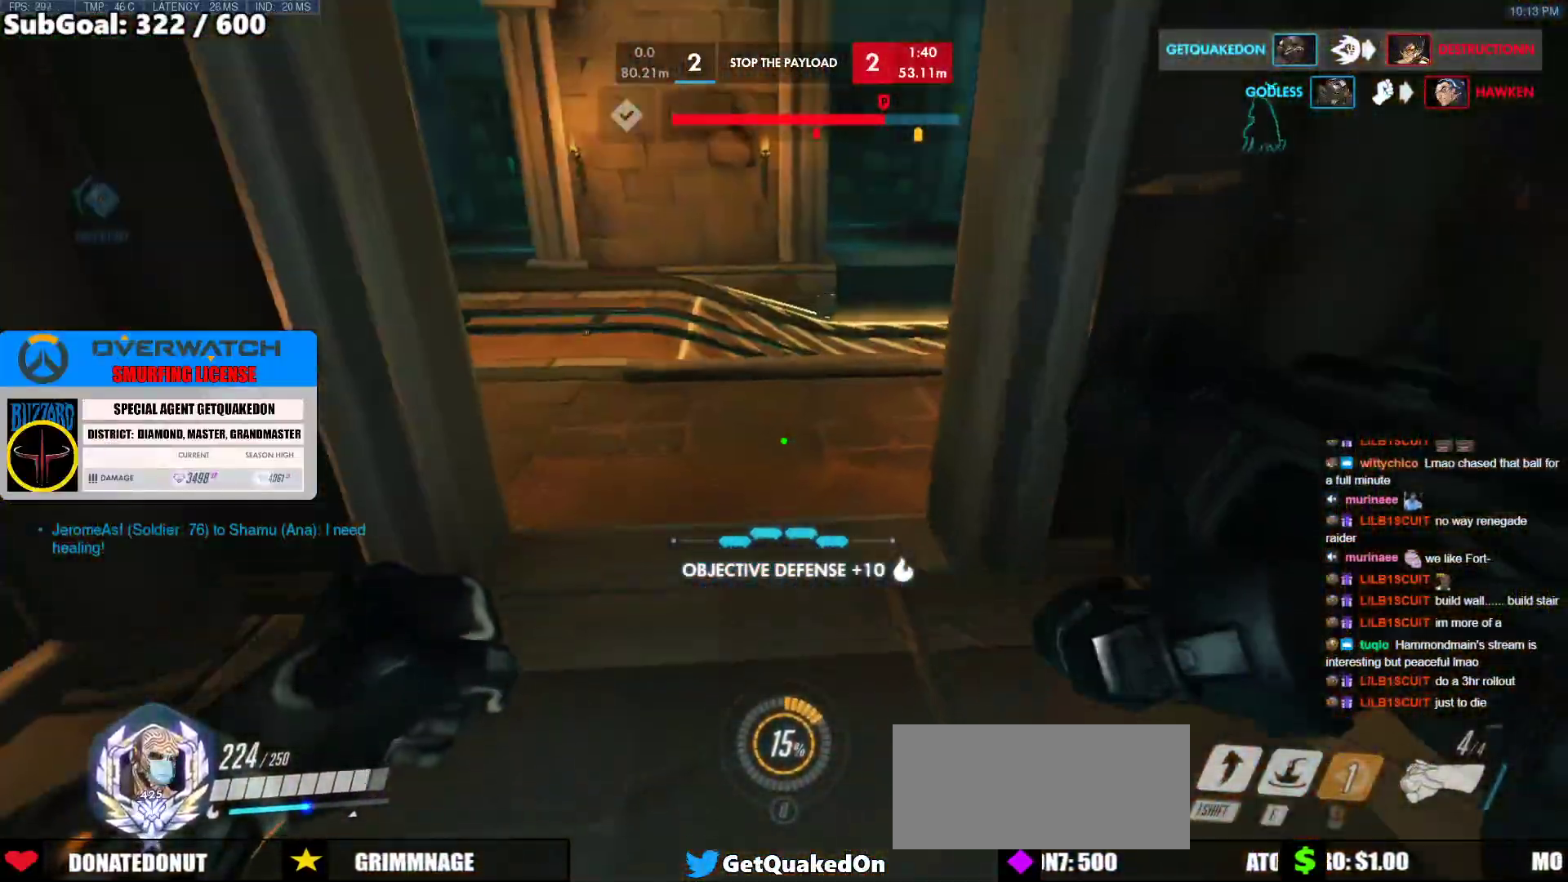
{"keys": ["w"], "mouse": [], "events": [[50, "a", "up"], [333, "space", "down"], [483, "space", "up"]]}
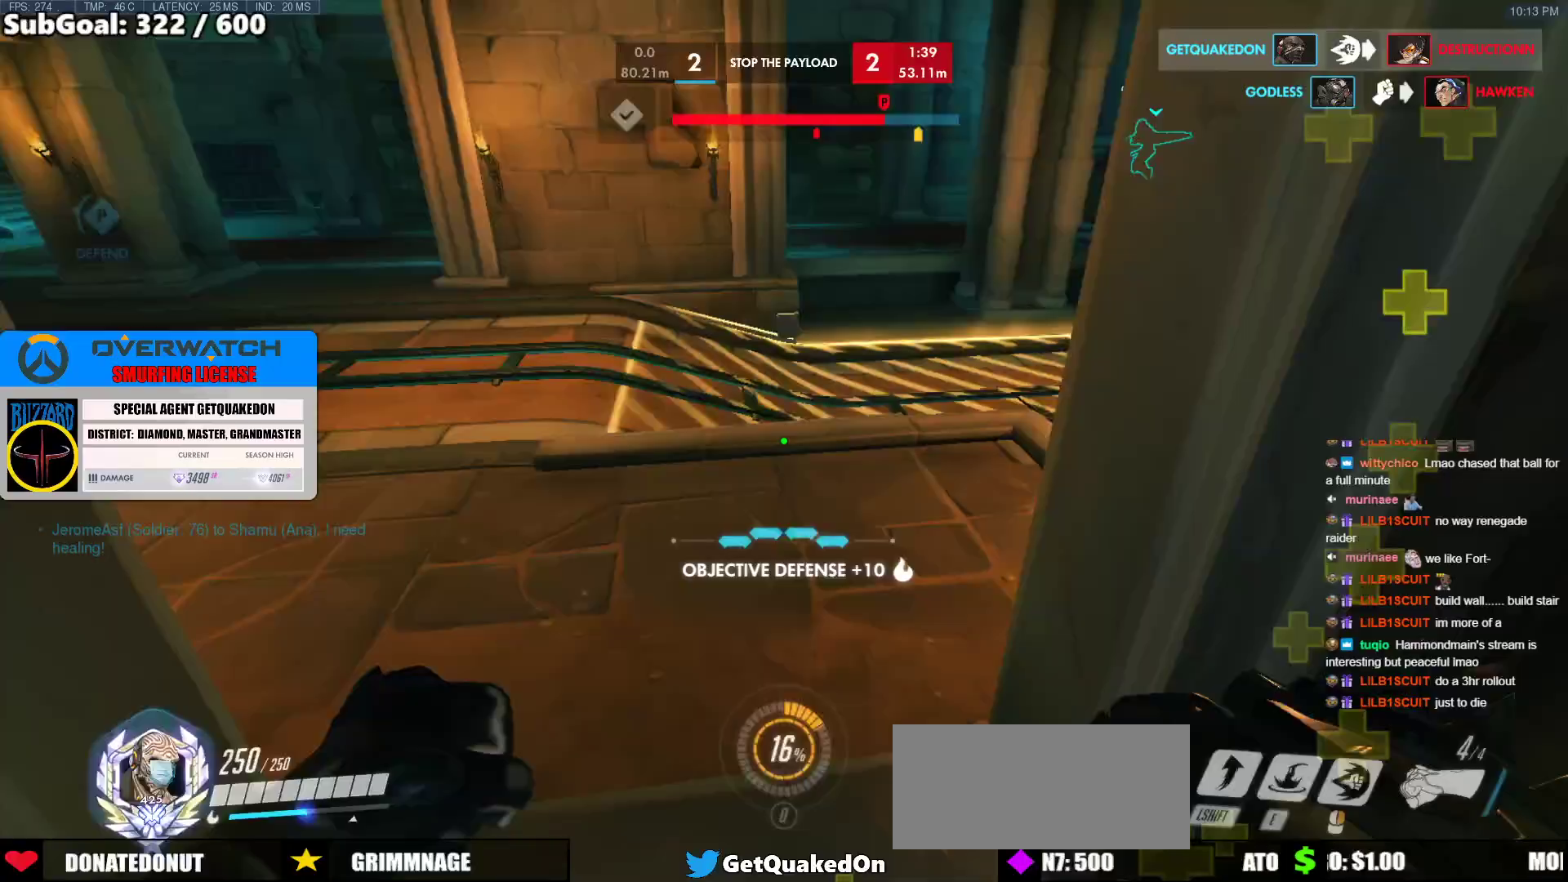
{"keys": ["w"], "mouse": [], "events": []}
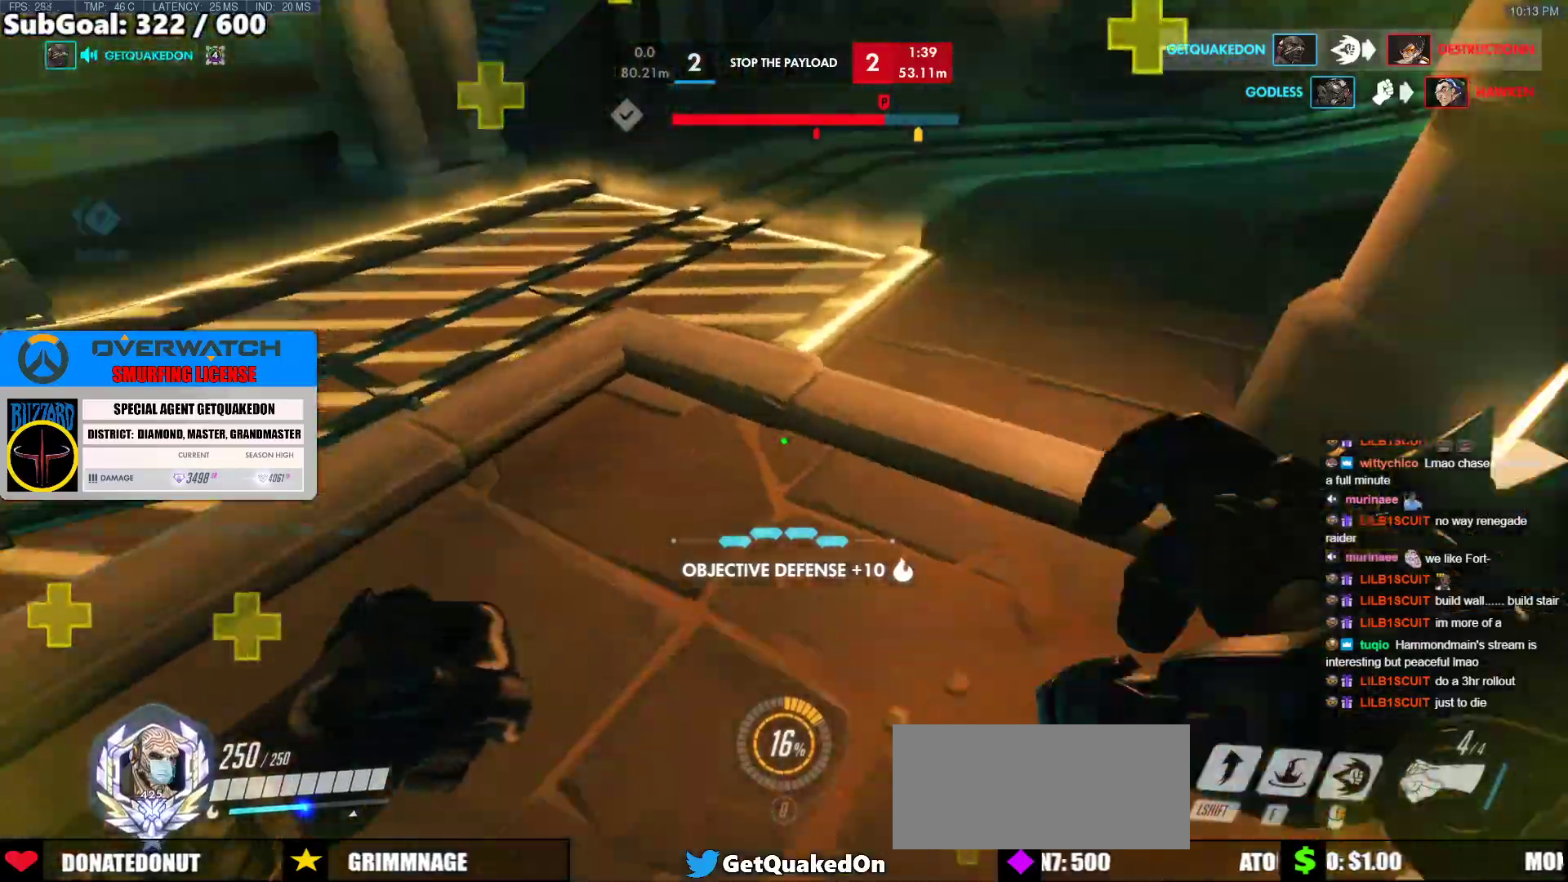
{"keys": ["s"], "mouse": ["right"], "events": [[183, "space", "down"], [283, "mouse_right", "down"], [317, "space", "up"], [367, "w", "up"], [417, "s", "down"]]}
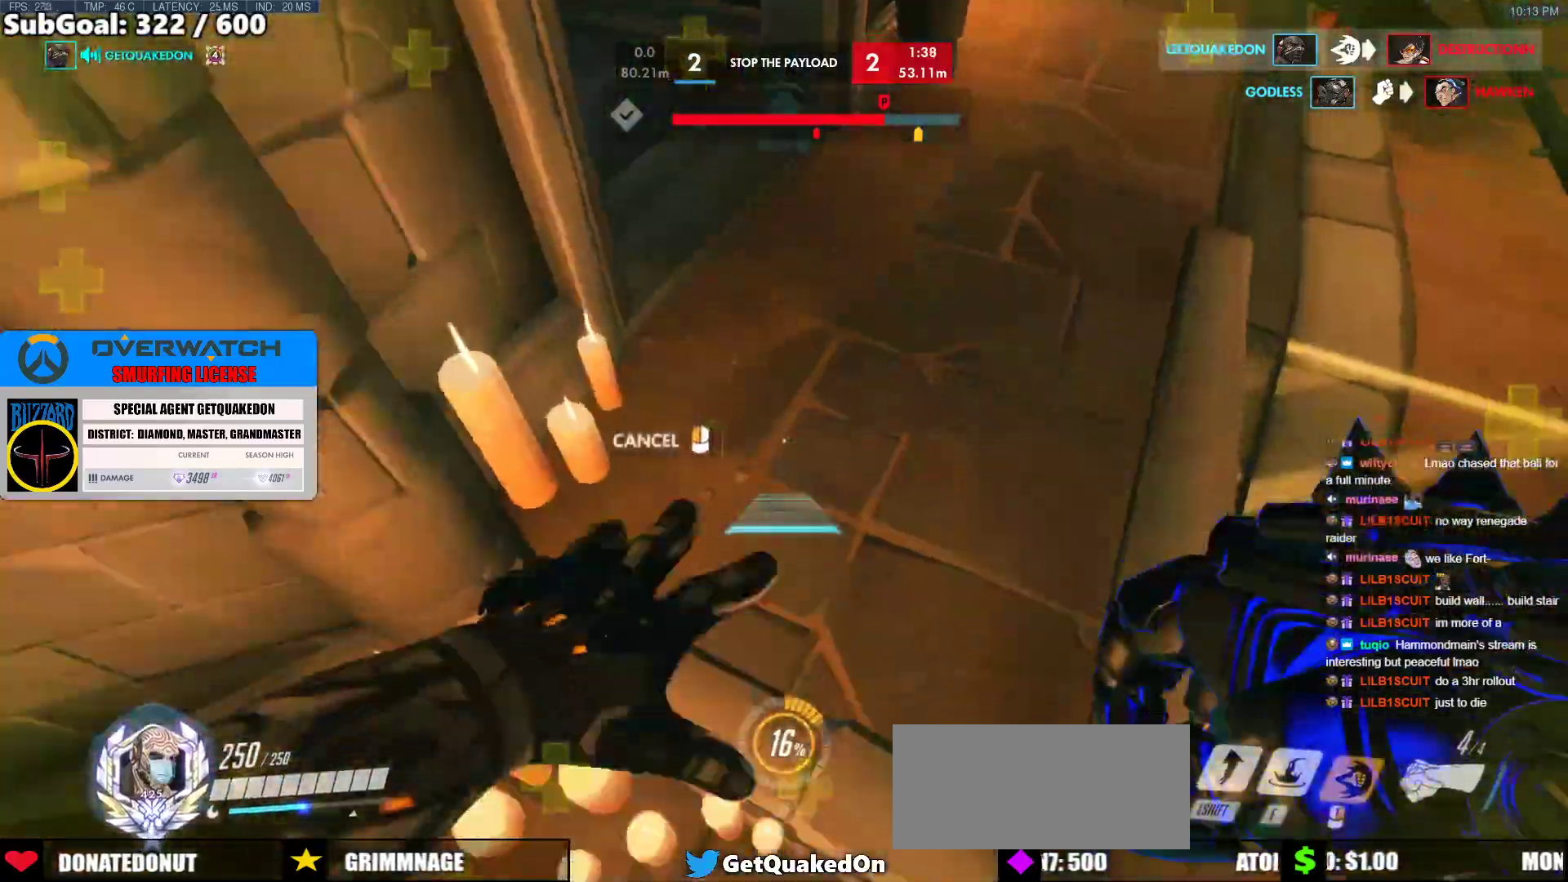
{"keys": [], "mouse": ["right"], "events": [[283, "a", "down"], [483, "a", "up"], [483, "s", "up"]]}
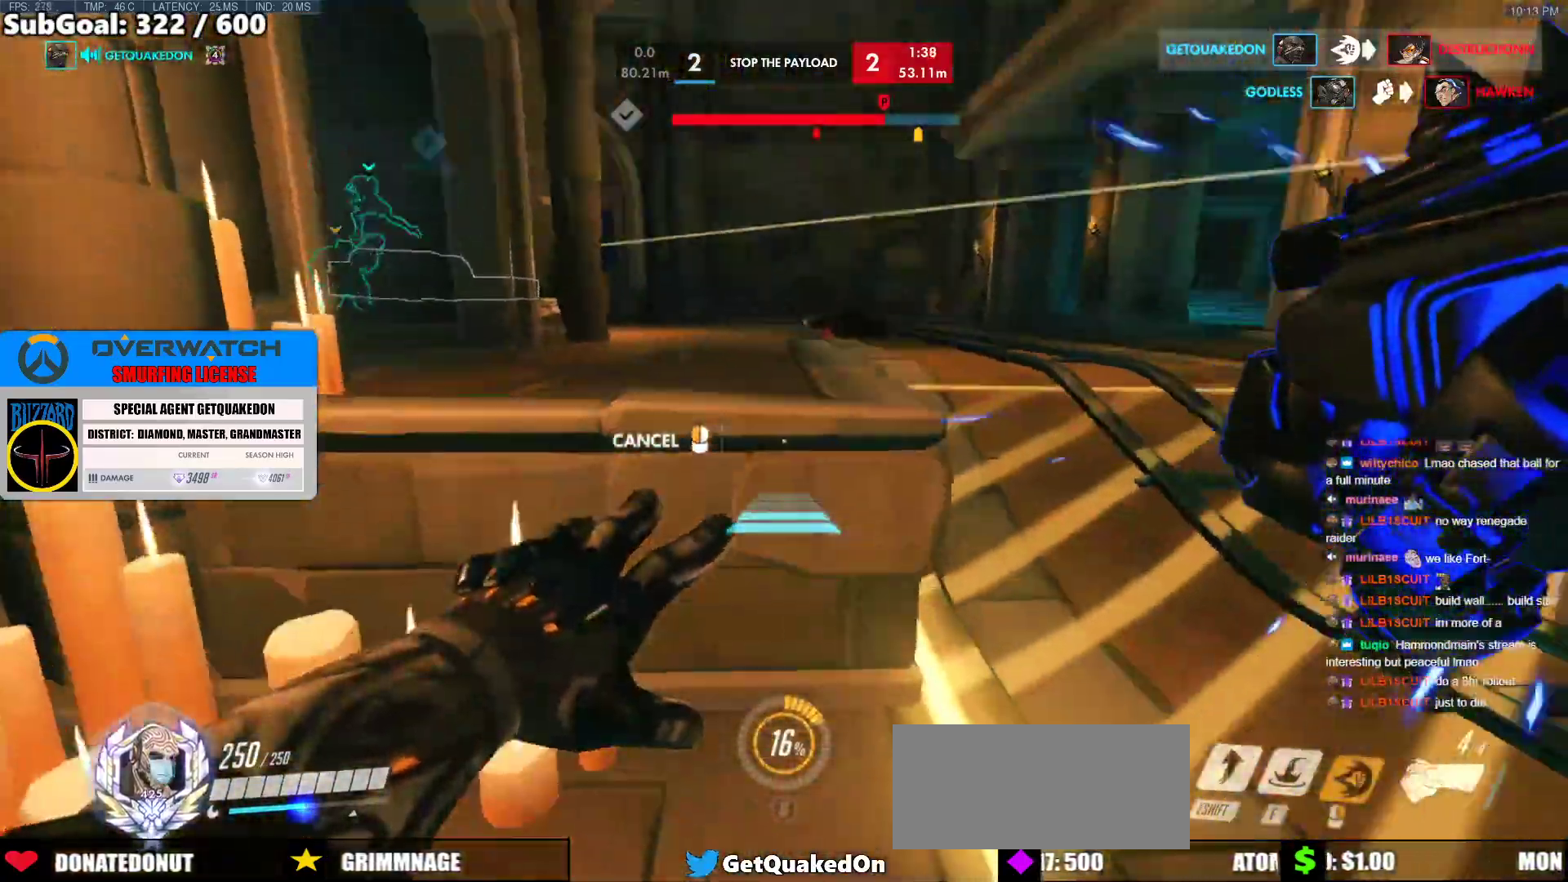
{"keys": ["w"], "mouse": [], "events": [[117, "mouse_right", "up"], [117, "space", "down"], [167, "space", "up"], [217, "w", "down"], [400, "space", "down"], [500, "space", "up"]]}
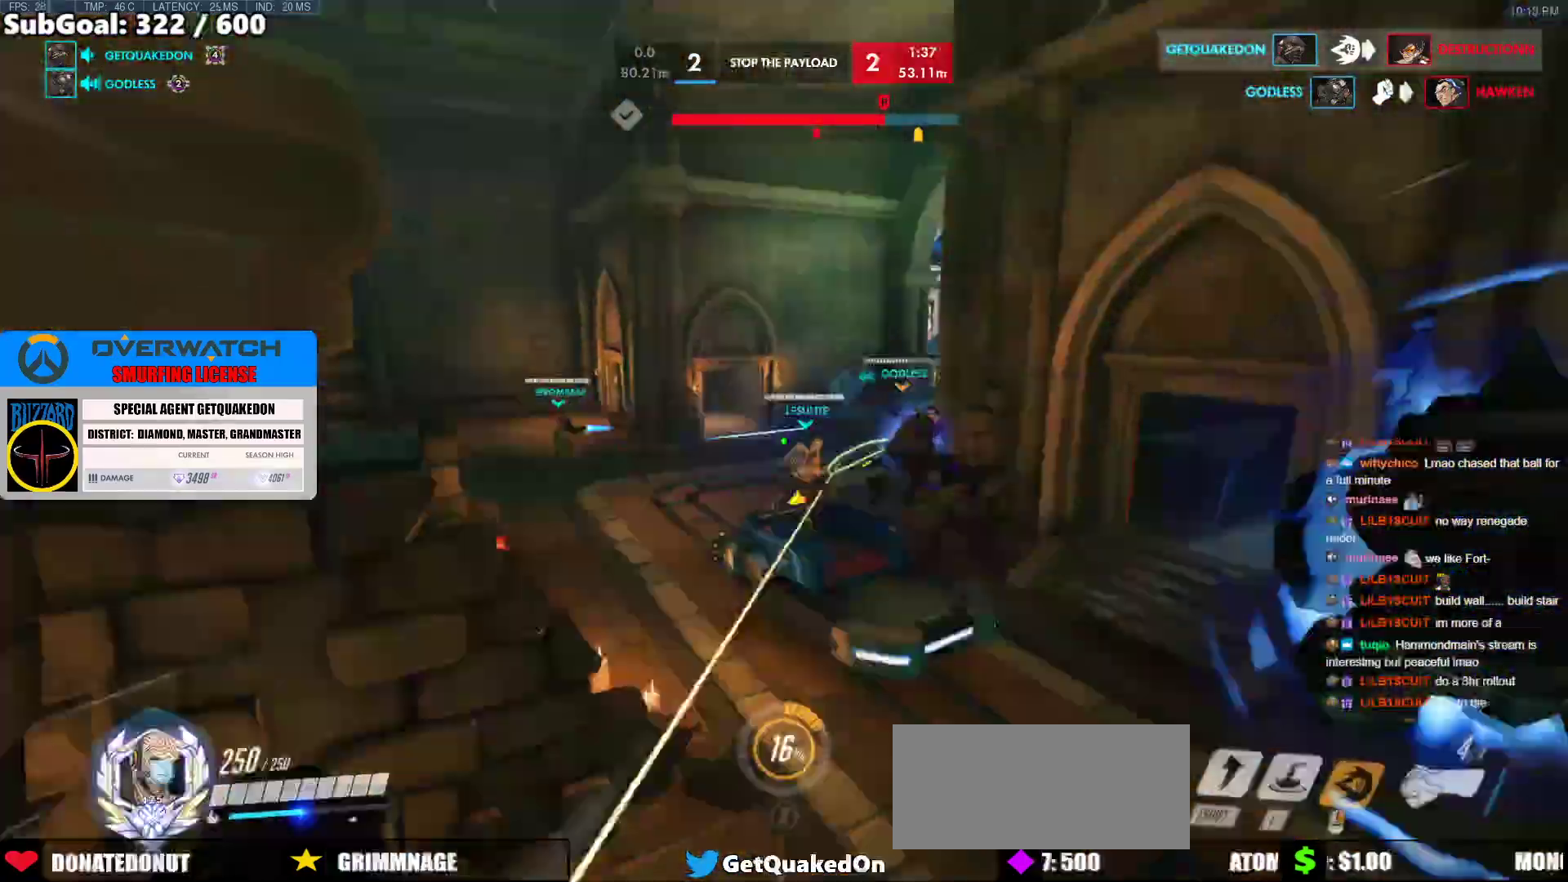
{"keys": ["a", "w"], "mouse": [], "events": [[183, "a", "down"]]}
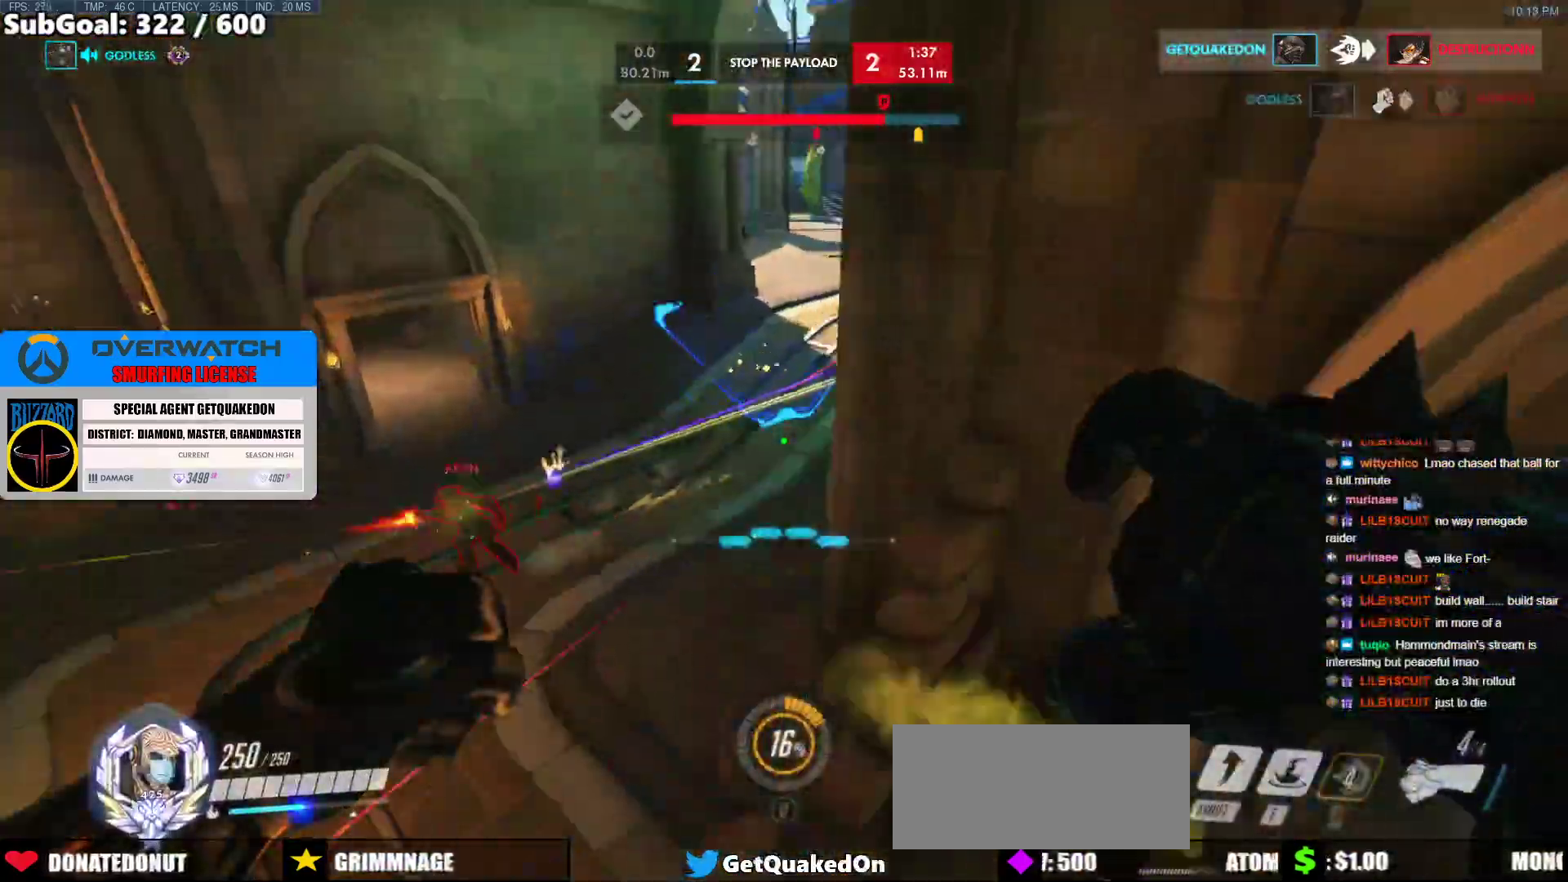
{"keys": [], "mouse": [], "events": [[100, "w", "up"], [200, "e", "down"], [250, "a", "up"], [283, "e", "up"], [333, "s", "down"], [483, "s", "up"]]}
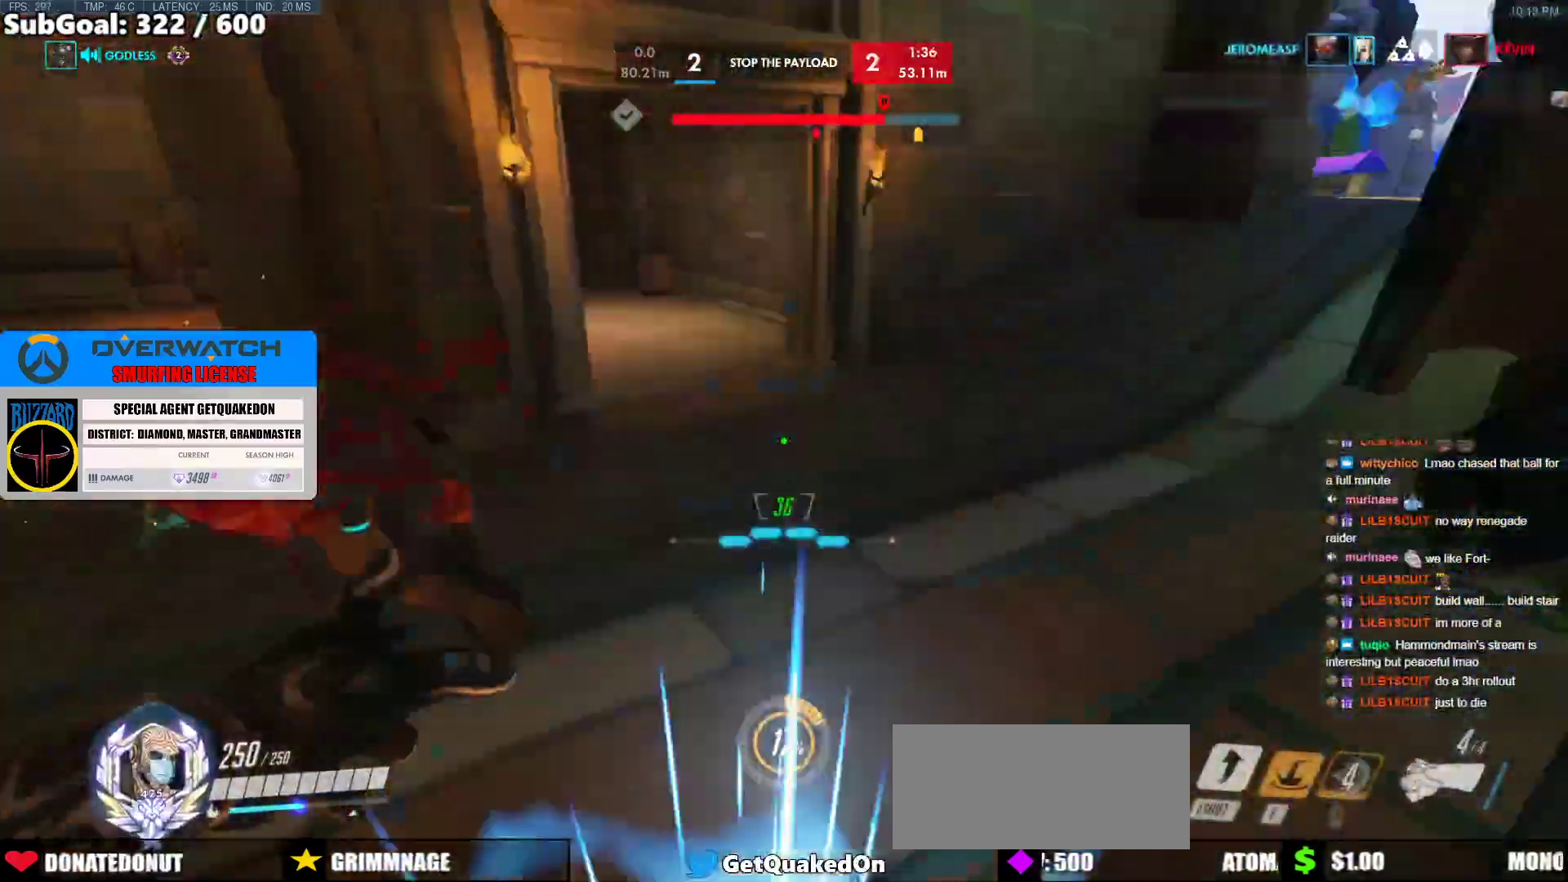
{"keys": ["shift", "w"], "mouse": ["left"], "events": [[67, "s", "down"], [167, "space", "down"], [267, "s", "up"], [267, "space", "up"], [350, "mouse_left", "down"], [350, "w", "down"], [400, "shift", "down"]]}
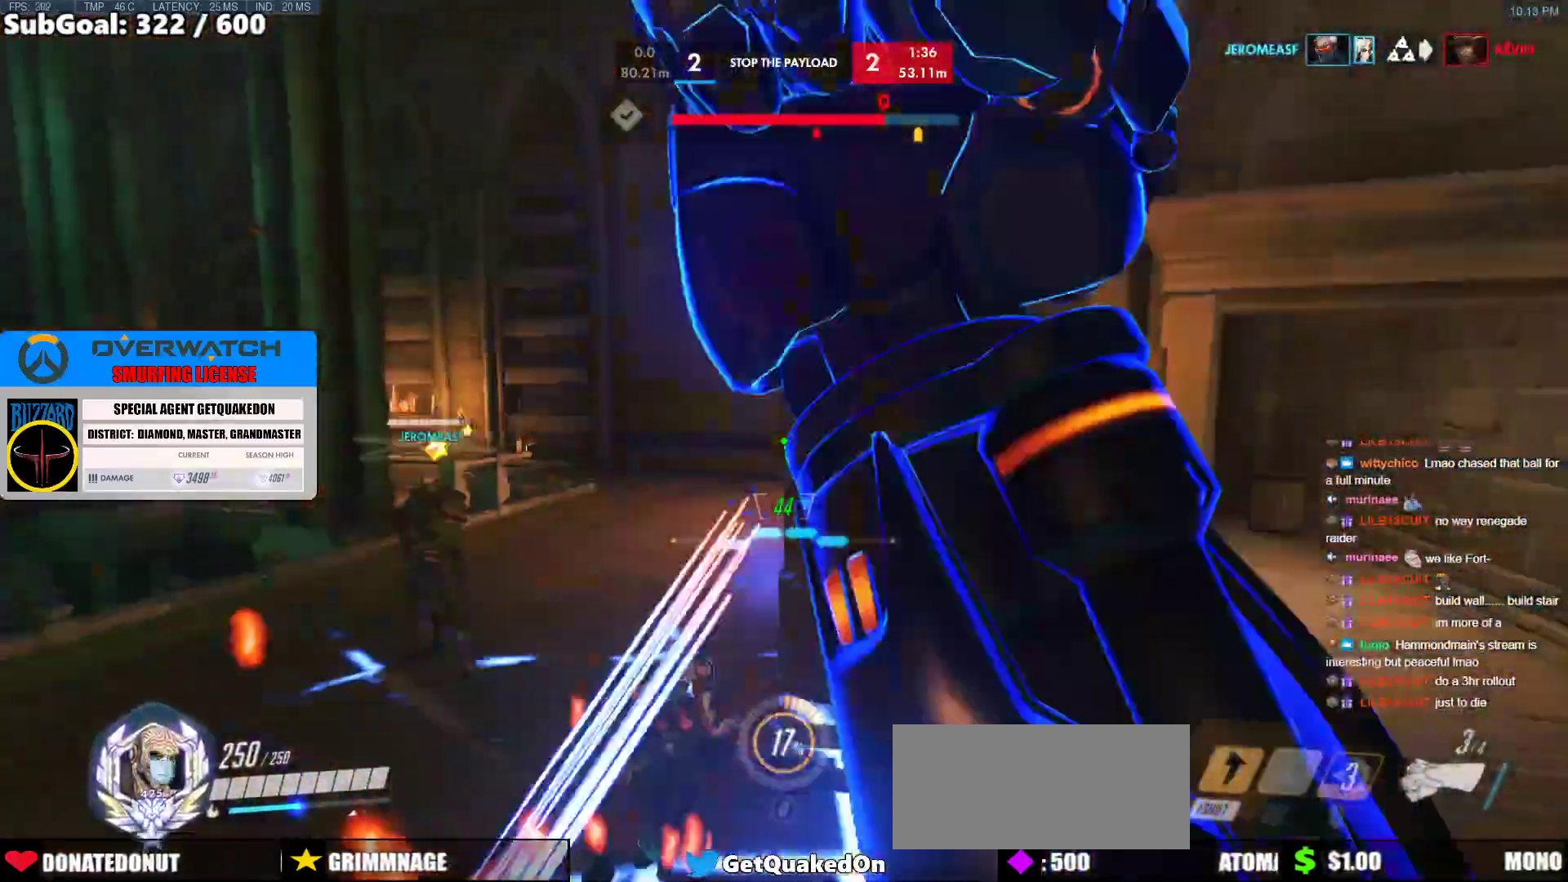
{"keys": ["s"], "mouse": [], "events": [[83, "mouse_left", "up"], [83, "shift", "up"], [83, "w", "up"], [133, "s", "down"]]}
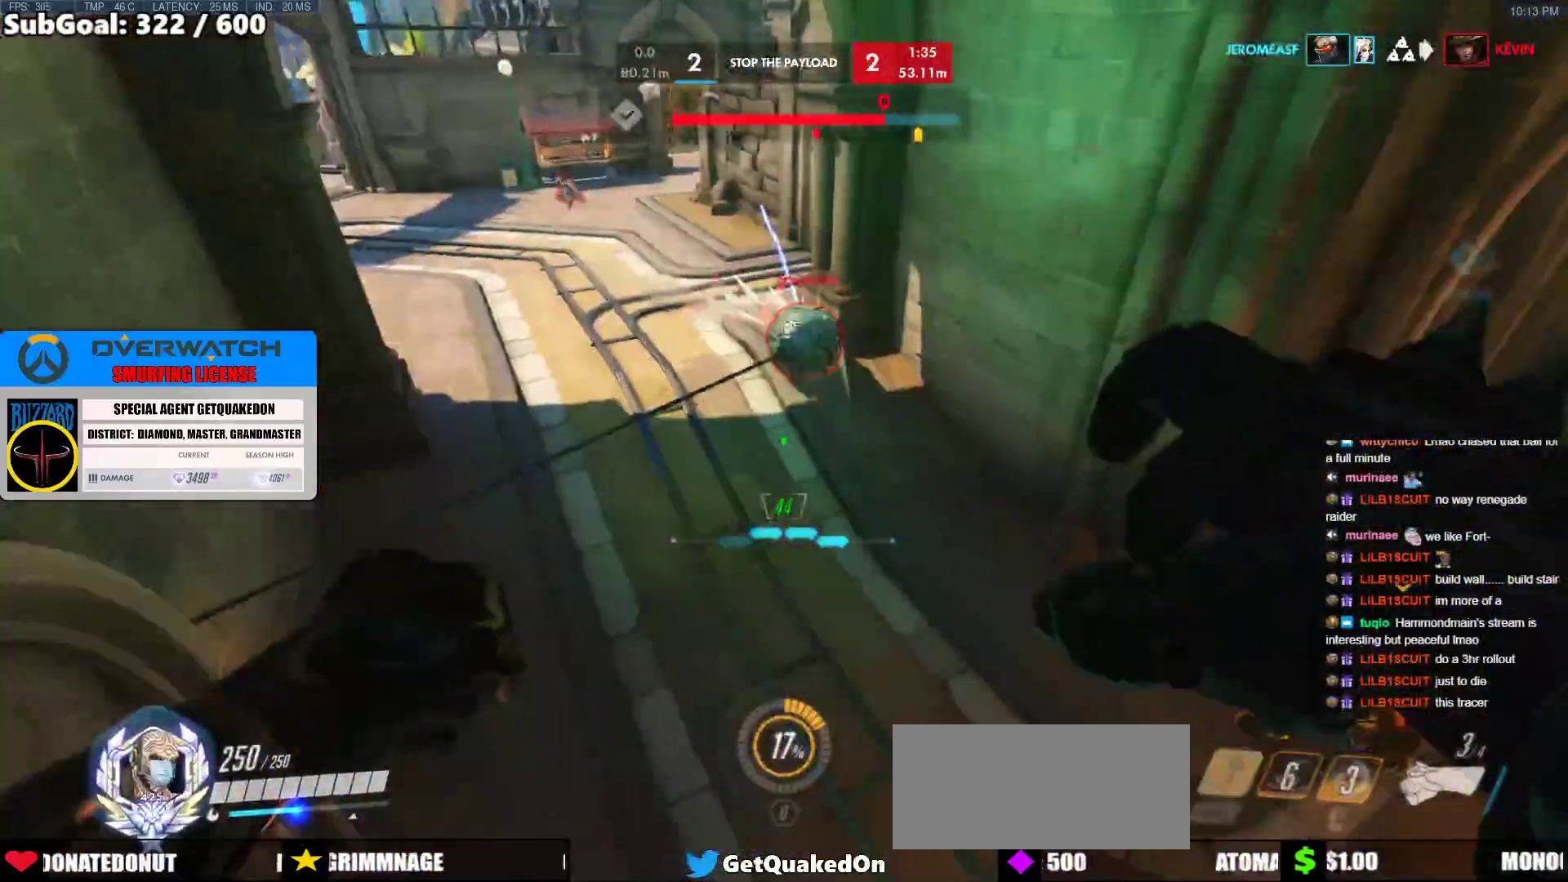
{"keys": ["s"], "mouse": ["left"], "events": [[200, "mouse_left", "down"], [333, "mouse_left", "up"], [483, "mouse_left", "down"]]}
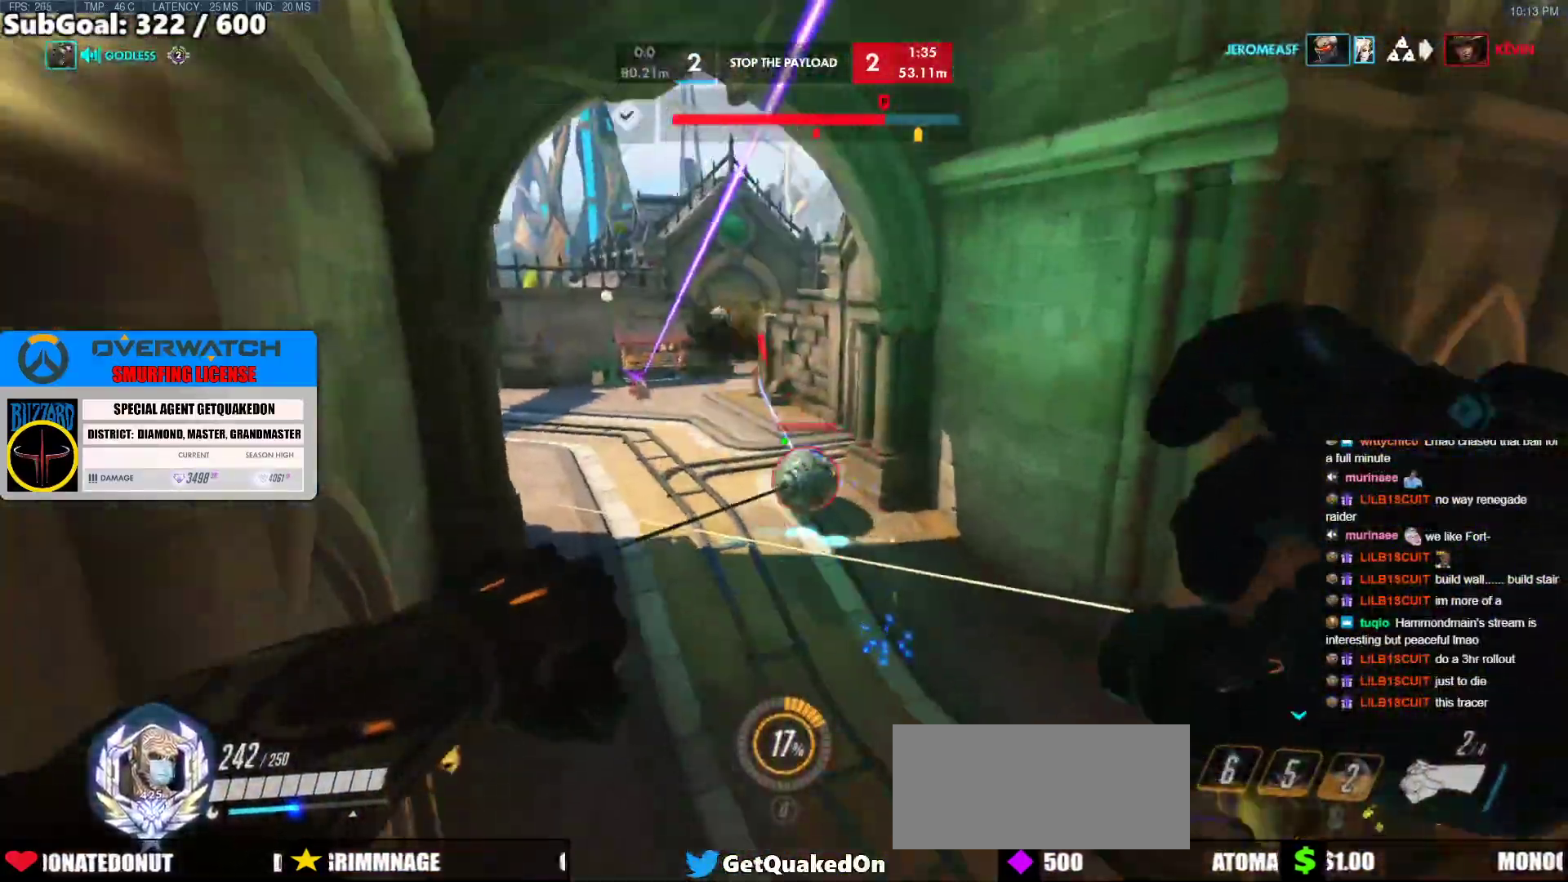
{"keys": ["a"], "mouse": ["left"], "events": [[117, "mouse_left", "up"], [217, "d", "down"], [267, "s", "up"], [350, "w", "down"], [450, "a", "down"], [450, "d", "up"], [450, "mouse_left", "down"], [500, "w", "up"]]}
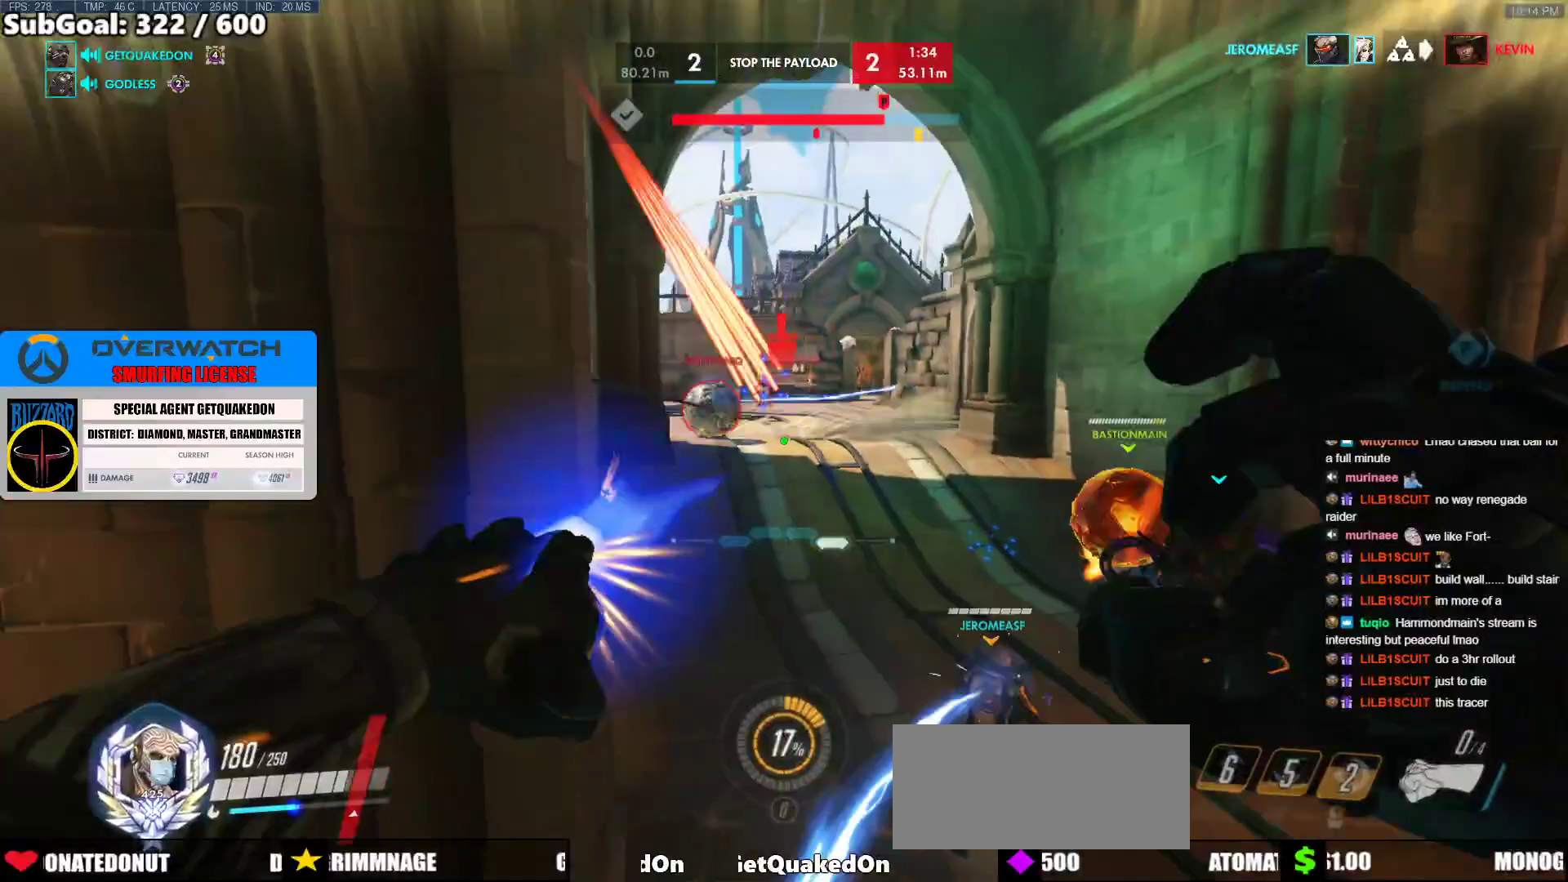
{"keys": ["a"], "mouse": [], "events": [[83, "mouse_left", "up"], [183, "w", "down"], [367, "space", "down"], [467, "w", "up"], [500, "space", "up"]]}
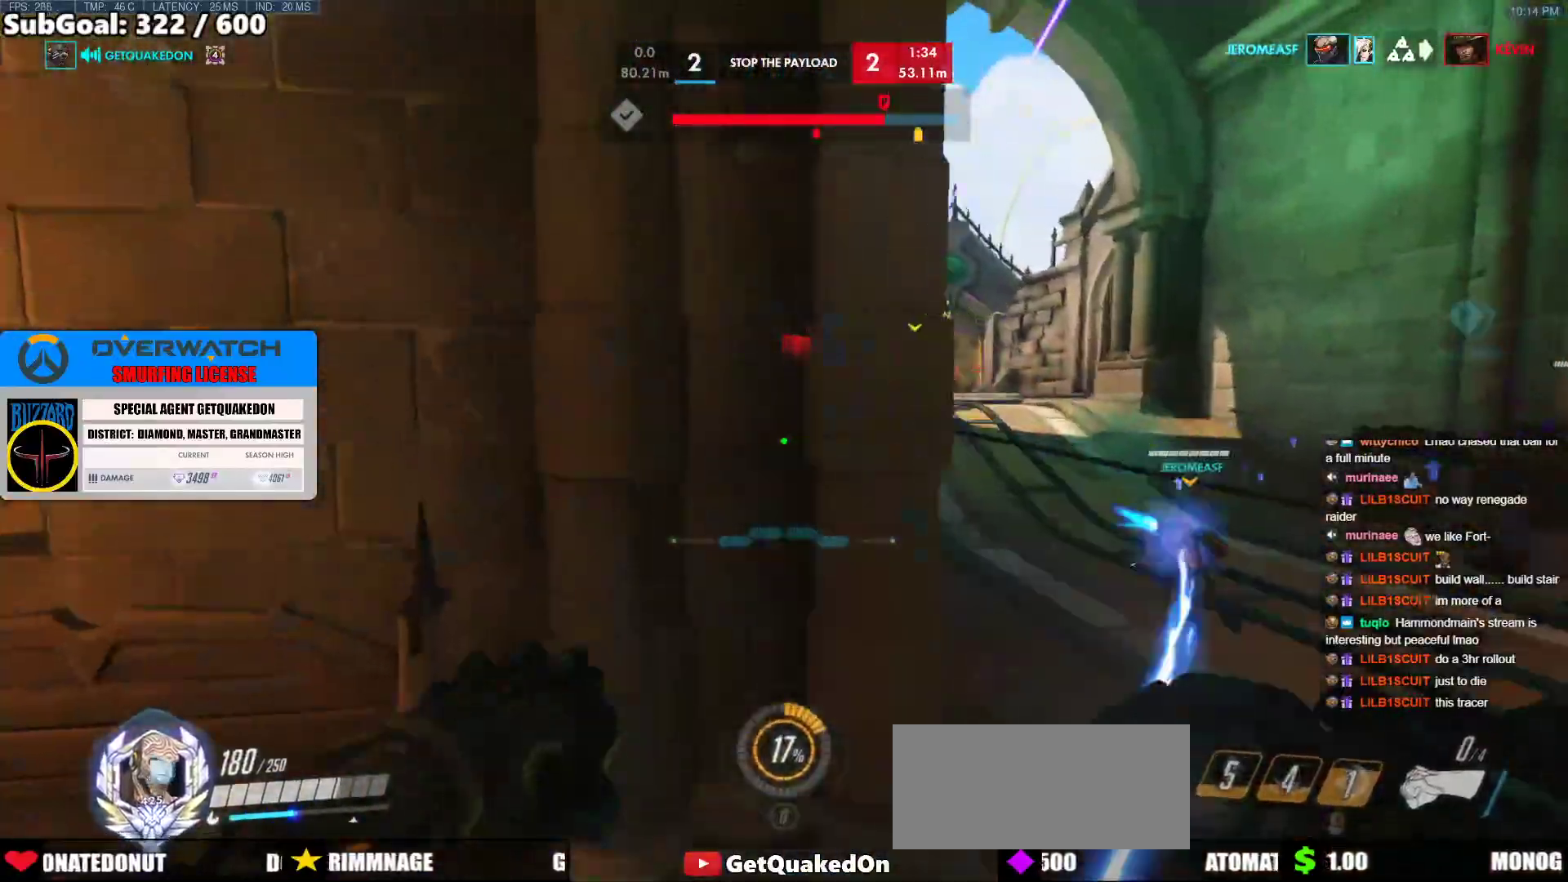
{"keys": ["d", "s"], "mouse": ["right"], "events": [[150, "a", "up"], [150, "mouse_right", "down"], [150, "s", "down"], [300, "d", "down"], [383, "s", "up"], [483, "s", "down"]]}
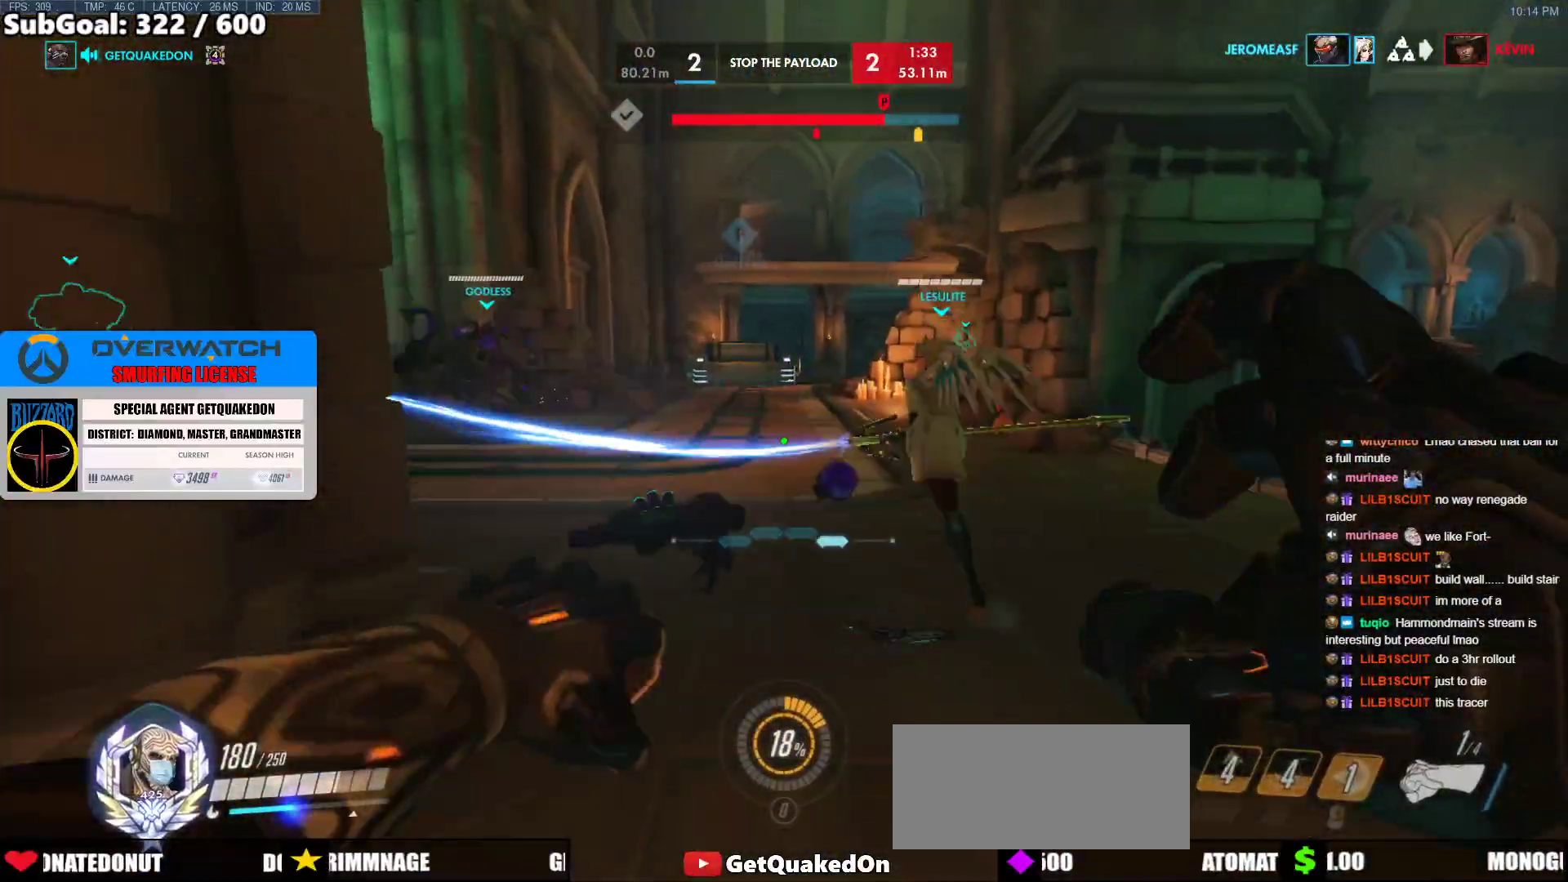
{"keys": ["d", "w"], "mouse": [], "events": [[33, "d", "up"], [167, "s", "up"], [167, "space", "down"], [267, "w", "down"], [300, "space", "up"], [350, "d", "down"], [500, "mouse_right", "up"]]}
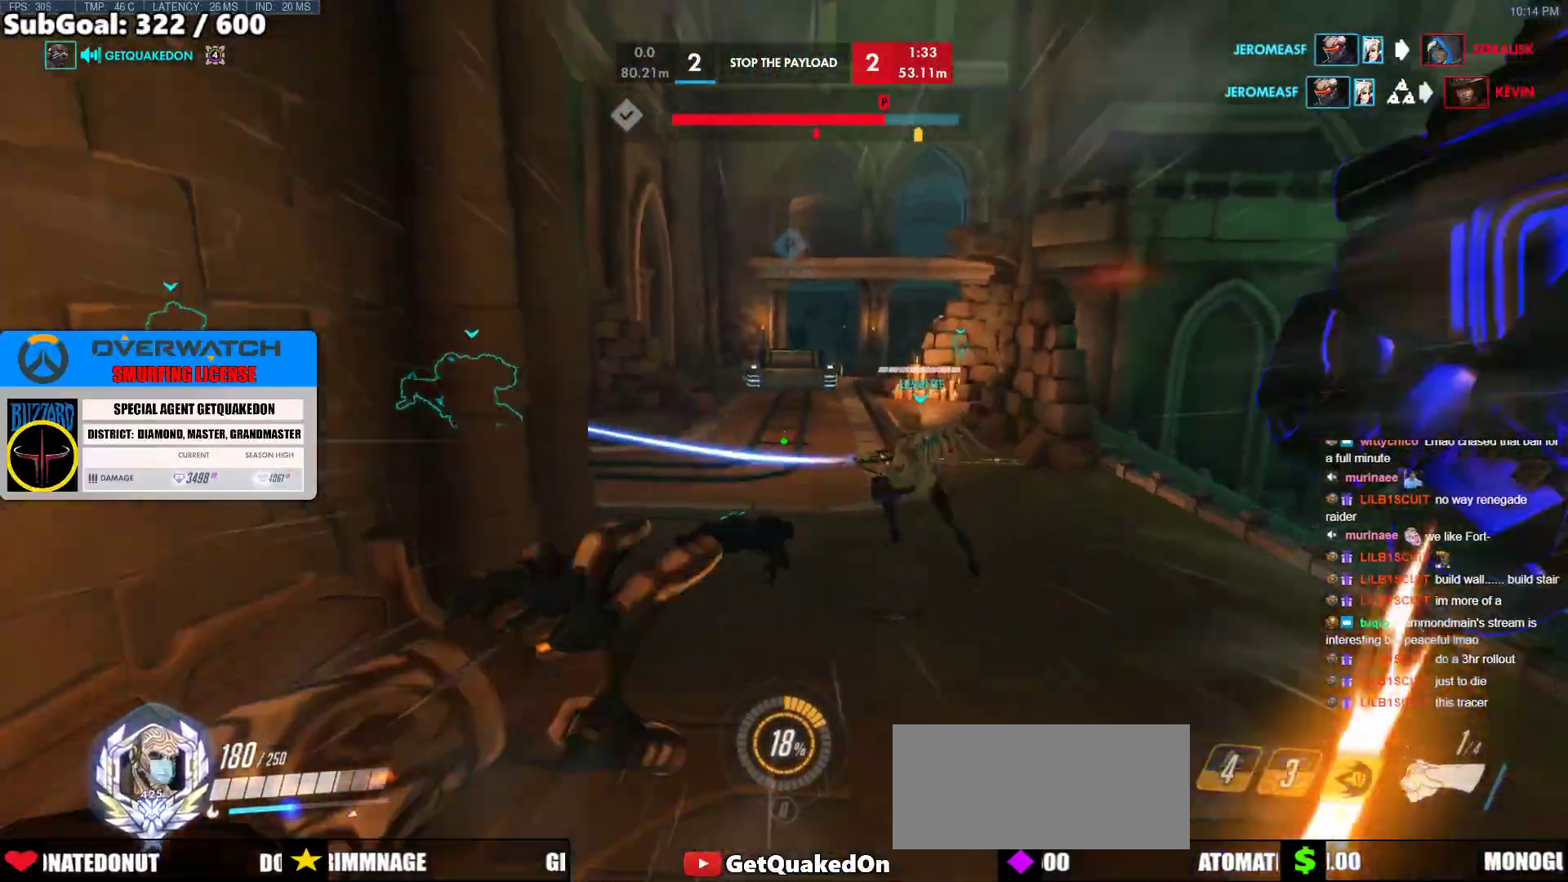
{"keys": ["w"], "mouse": [], "events": [[50, "mouse_right", "down"], [83, "d", "up"], [83, "mouse_right", "up"], [183, "space", "down"], [367, "space", "up"]]}
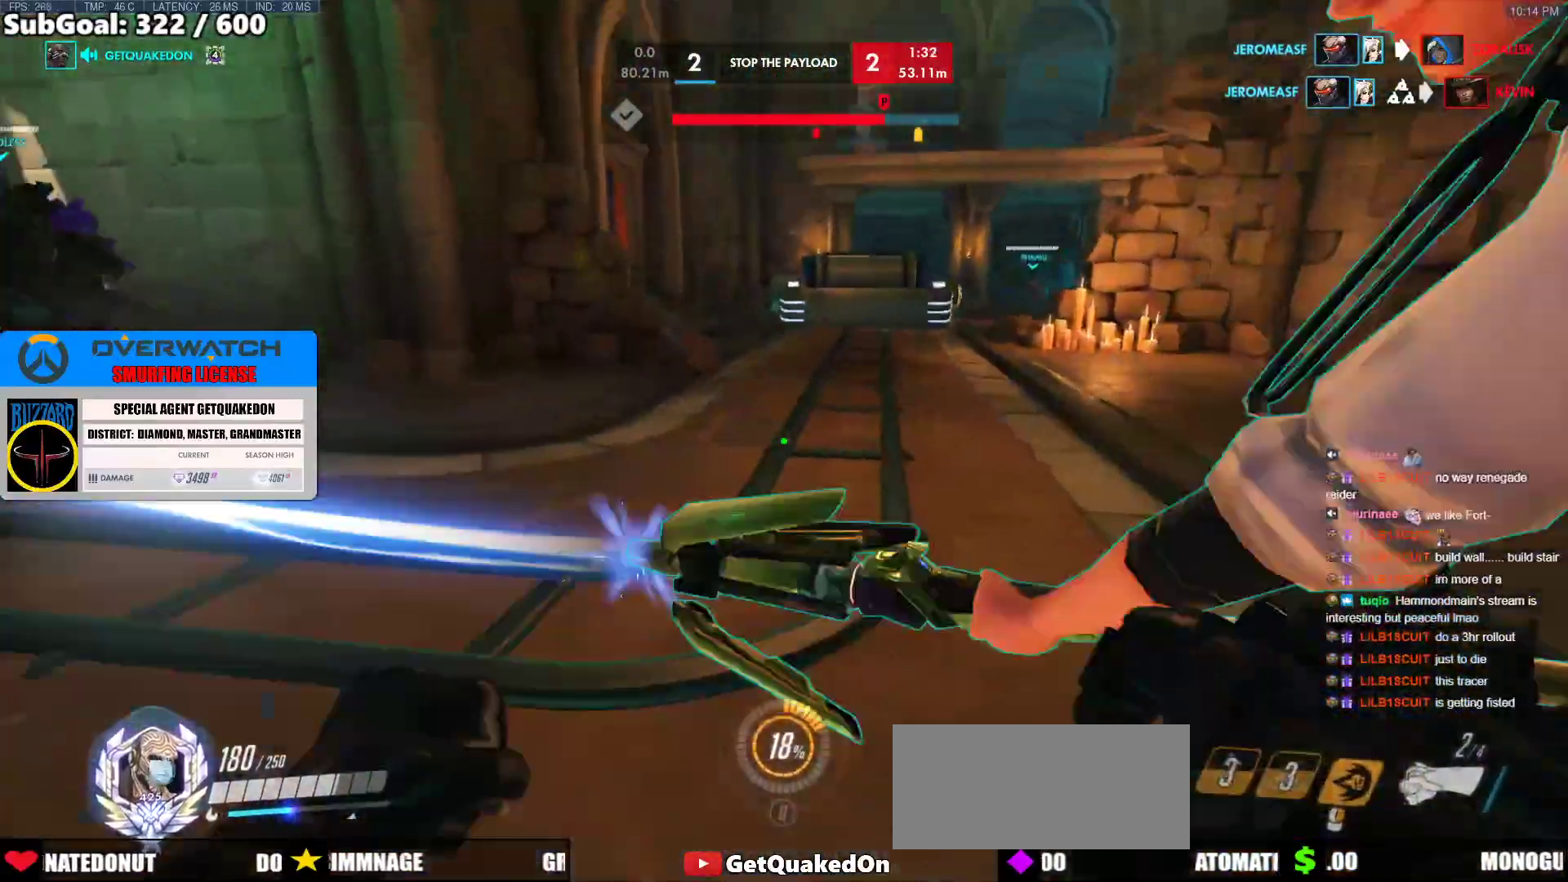
{"keys": ["d", "space"], "mouse": [], "events": [[283, "d", "down"], [333, "w", "up"], [383, "space", "down"]]}
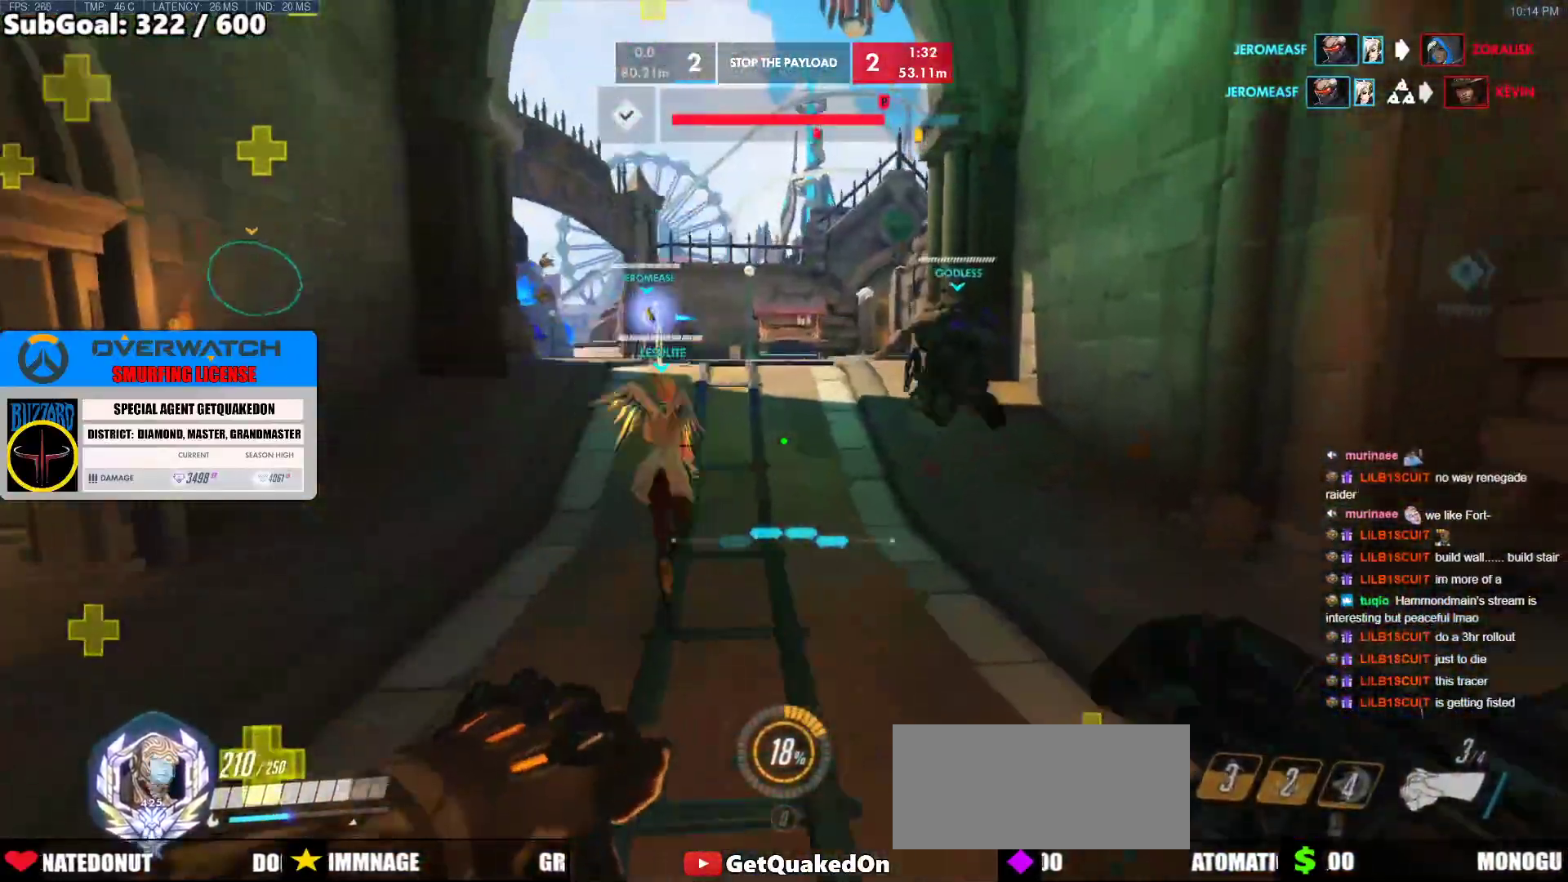
{"keys": ["d"], "mouse": ["left"], "events": [[67, "space", "up"], [500, "mouse_left", "down"]]}
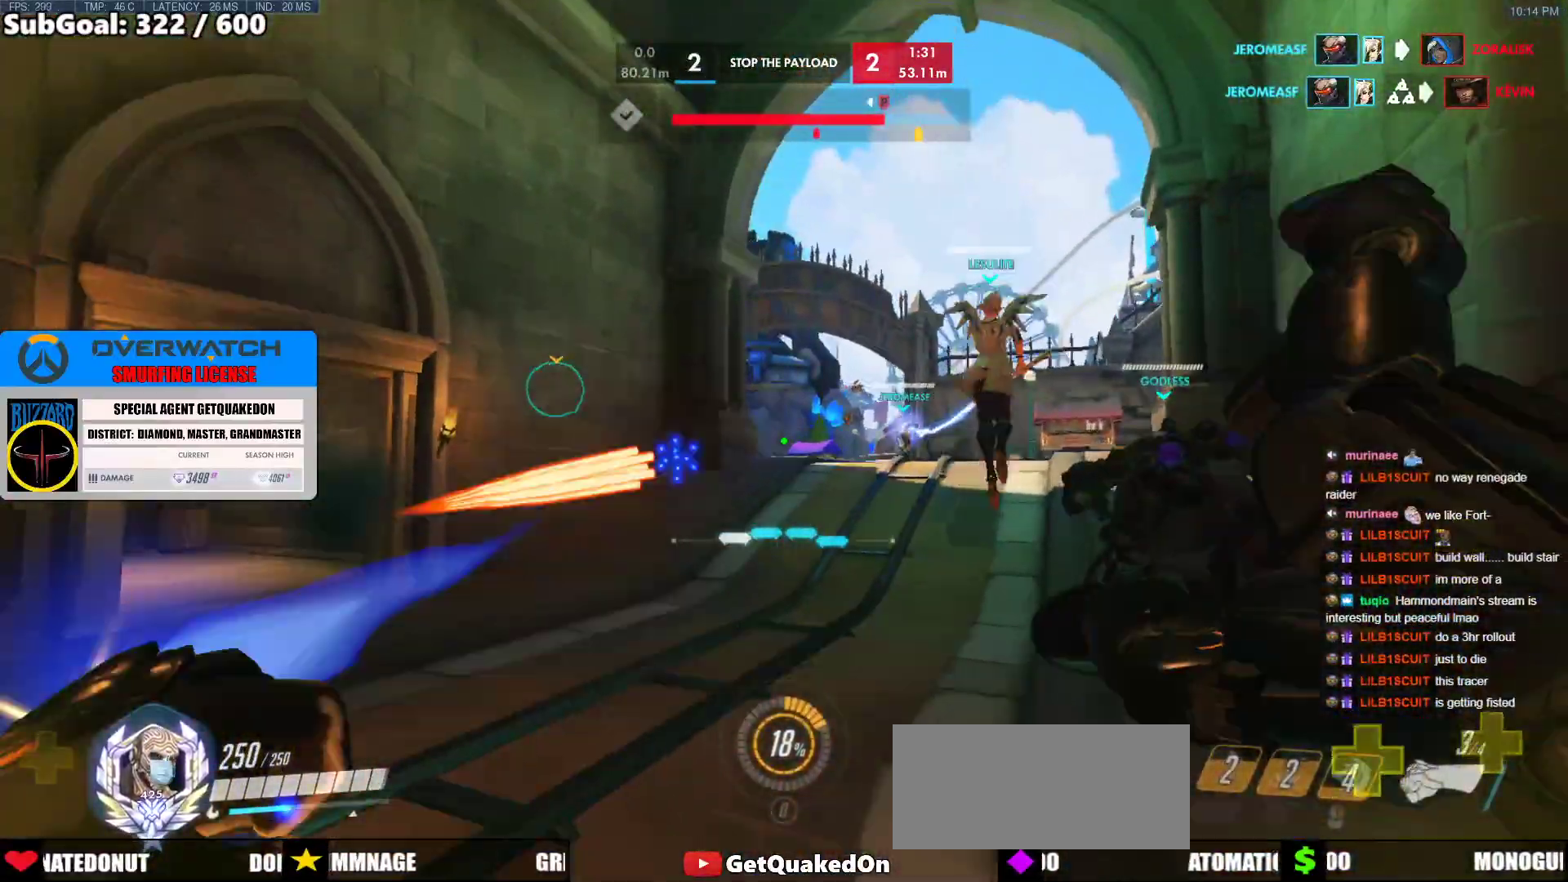
{"keys": ["d"], "mouse": ["left"], "events": [[83, "mouse_left", "up"], [83, "space", "down"], [183, "space", "up"], [467, "mouse_left", "down"]]}
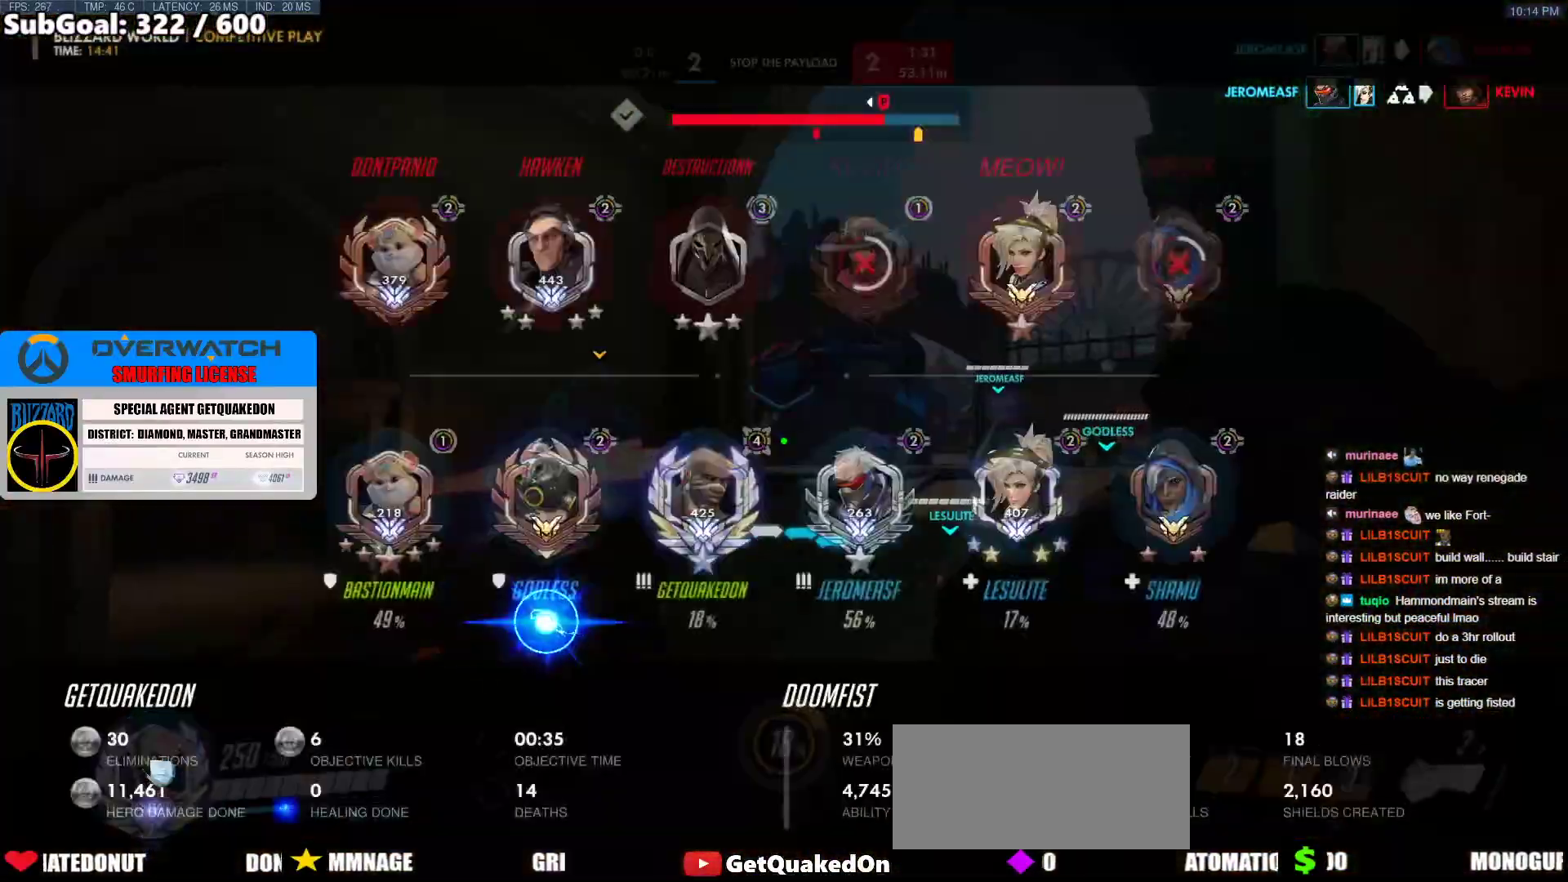
{"keys": ["space", "w"], "mouse": [], "events": [[50, "mouse_left", "up"], [50, "w", "down"], [100, "d", "up"], [383, "space", "down"]]}
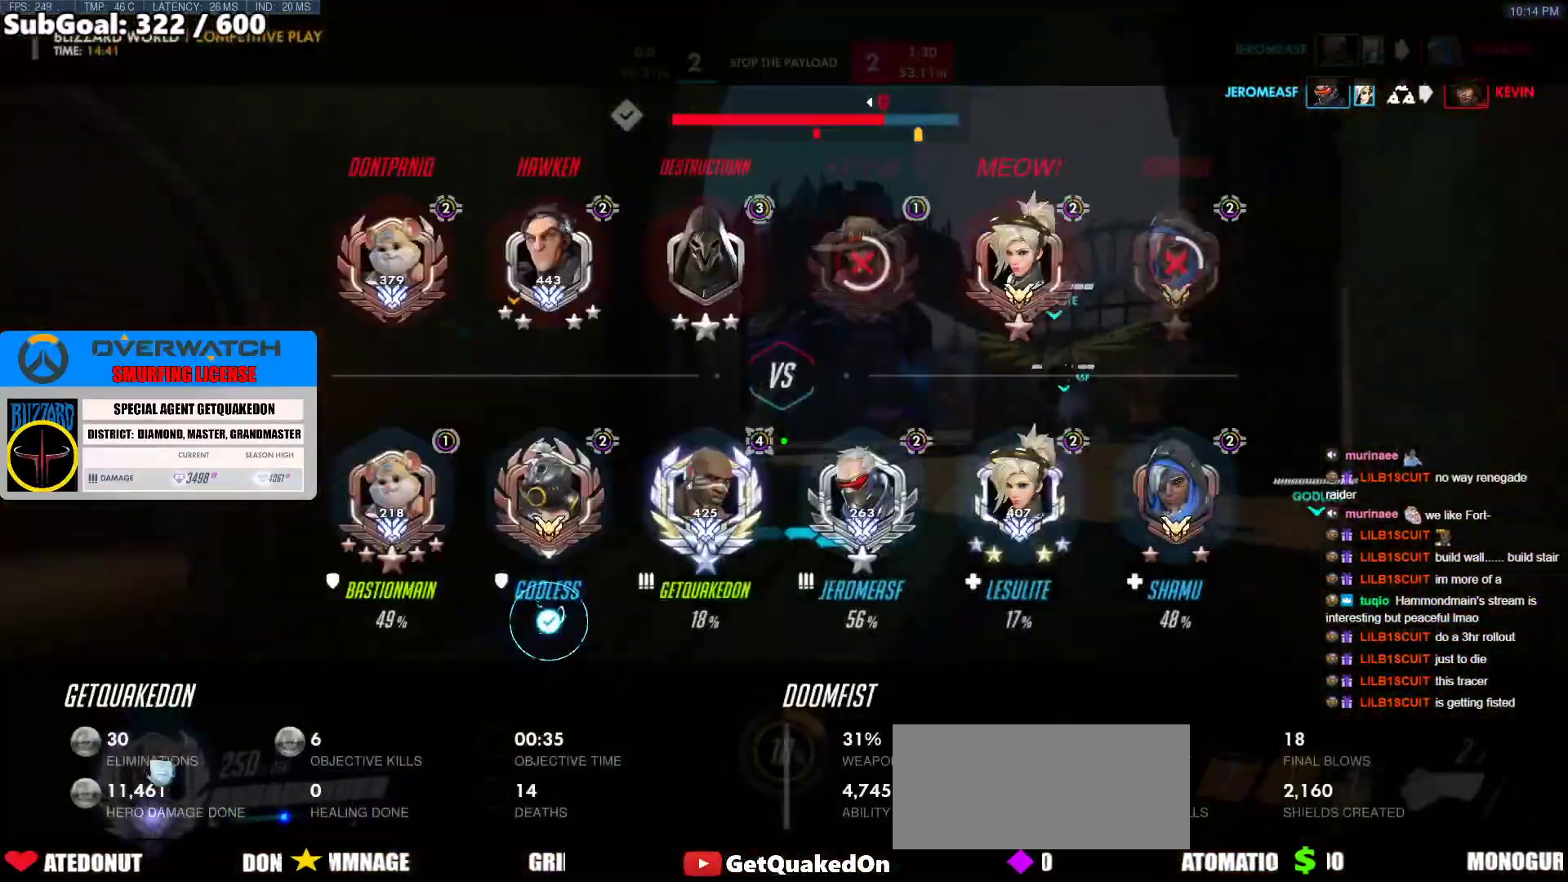
{"keys": ["d", "w"], "mouse": [], "events": [[67, "d", "down"], [67, "space", "up"], [217, "d", "up"], [400, "d", "down"]]}
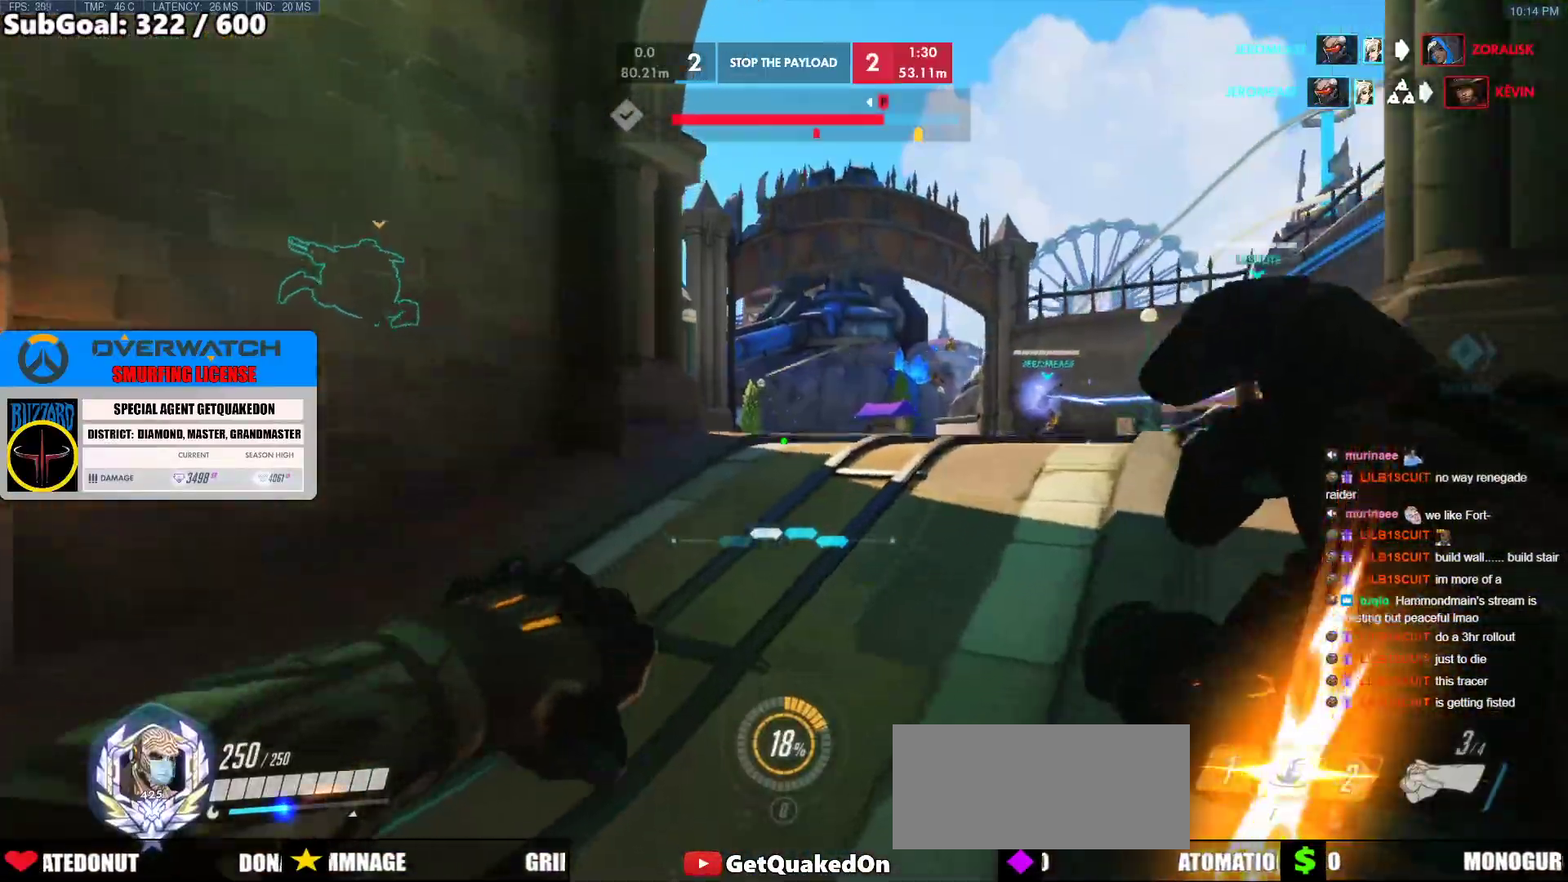
{"keys": ["d", "w"], "mouse": ["right"], "events": [[133, "space", "down"], [317, "mouse_right", "down"], [317, "space", "up"]]}
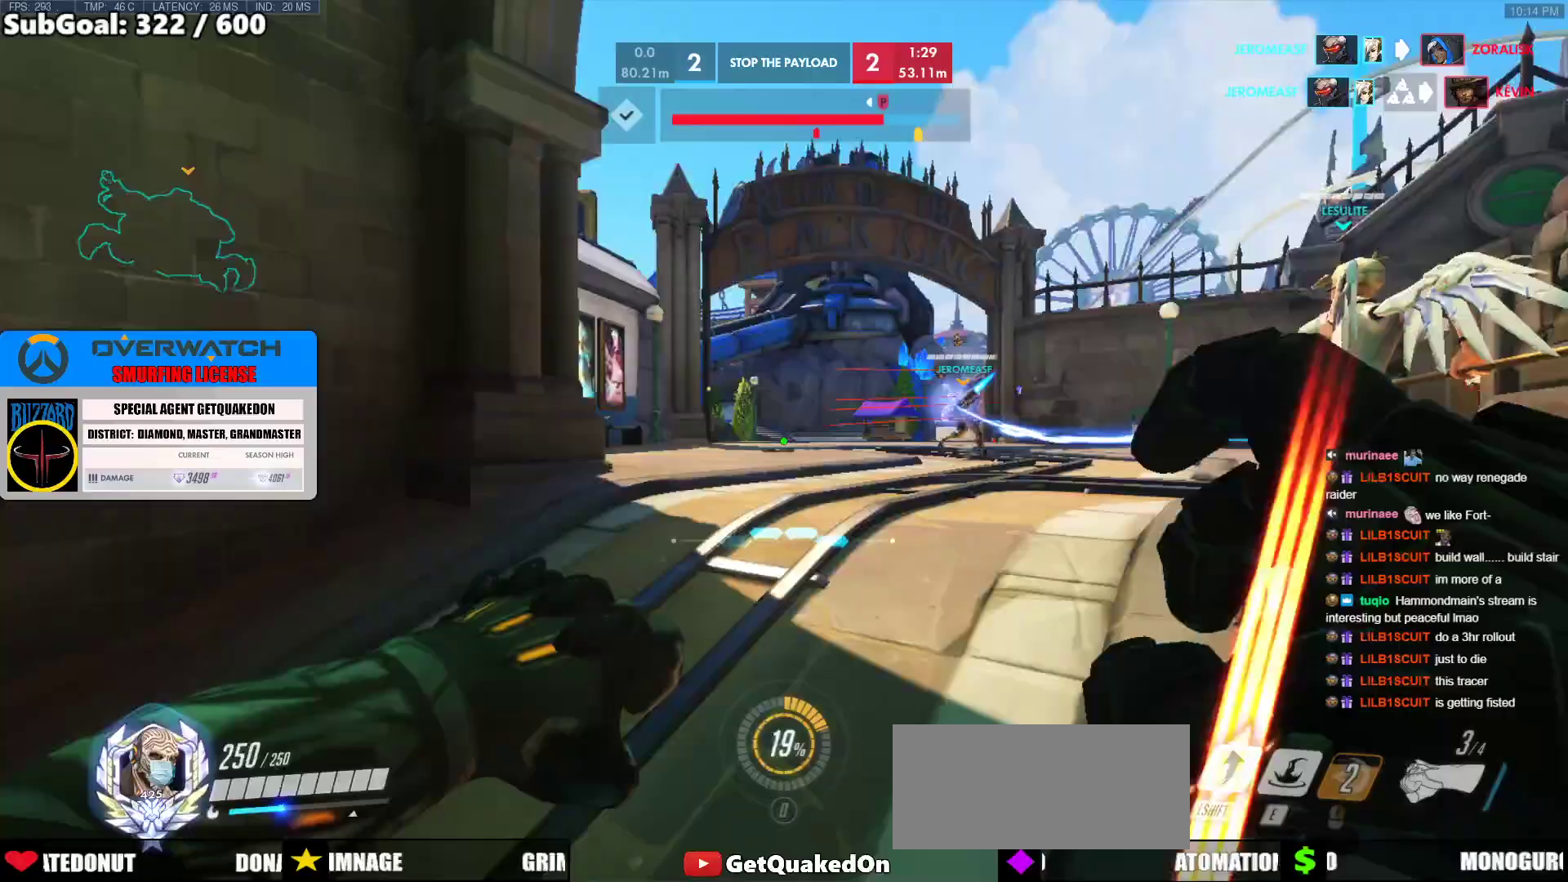
{"keys": ["d", "w"], "mouse": ["right"], "events": [[300, "space", "down"], [483, "space", "up"]]}